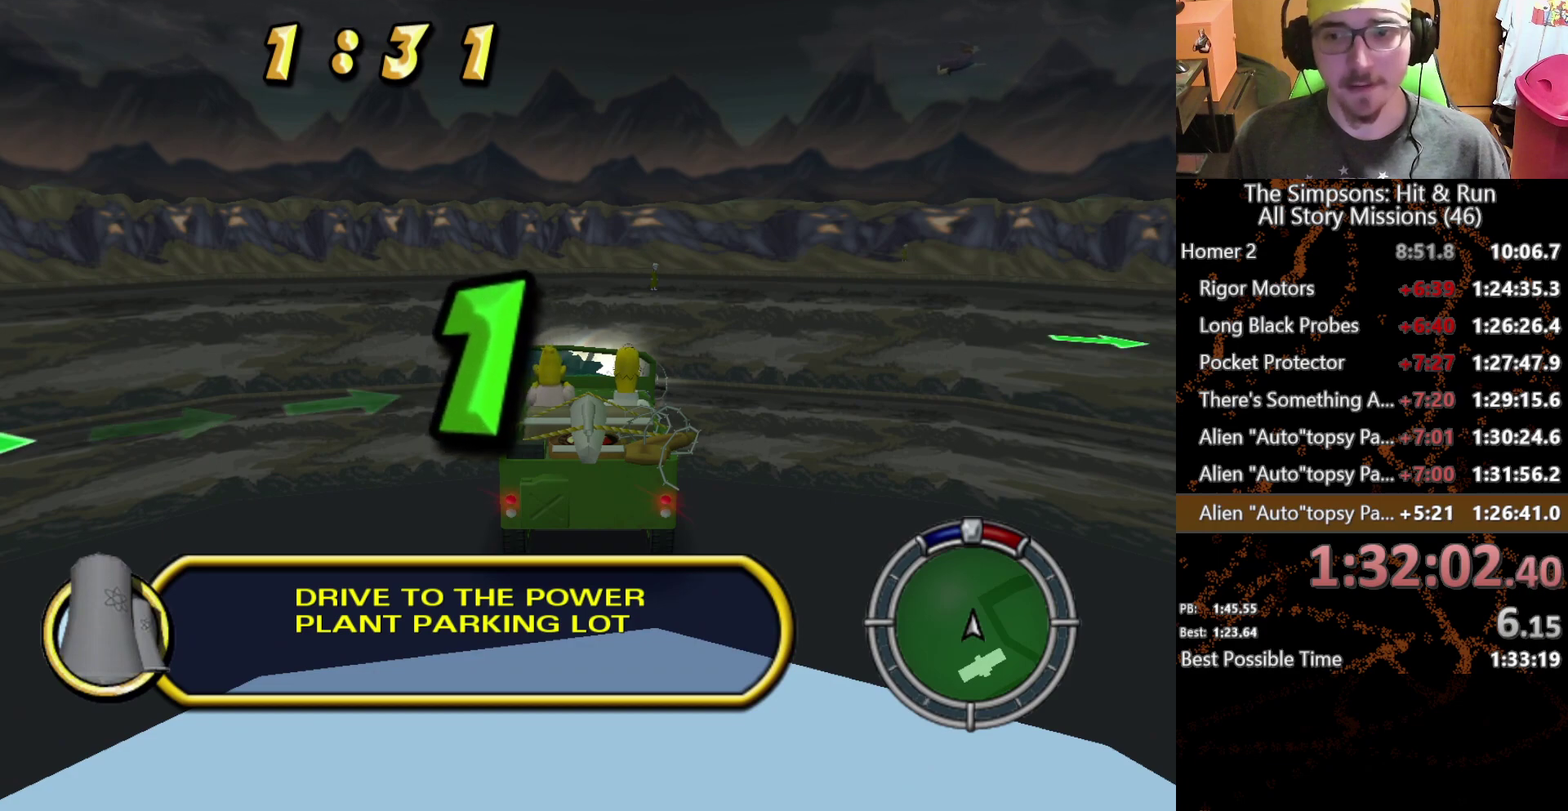
Gameplay with a controller (Xbox layout); each line is a JSON object with the inputs held at the frame after it. "events" lists button and stick changes between this image and that frame as [ms after this image, input, new state], when the widget could be followed in between. This overlay highlights the sticks when they move; stick clicks (L3 R3) are not distinguishable. Not read: L1 L3 R1 R3.
{"buttons": [], "left_stick": "right", "right_stick": "center", "events": []}
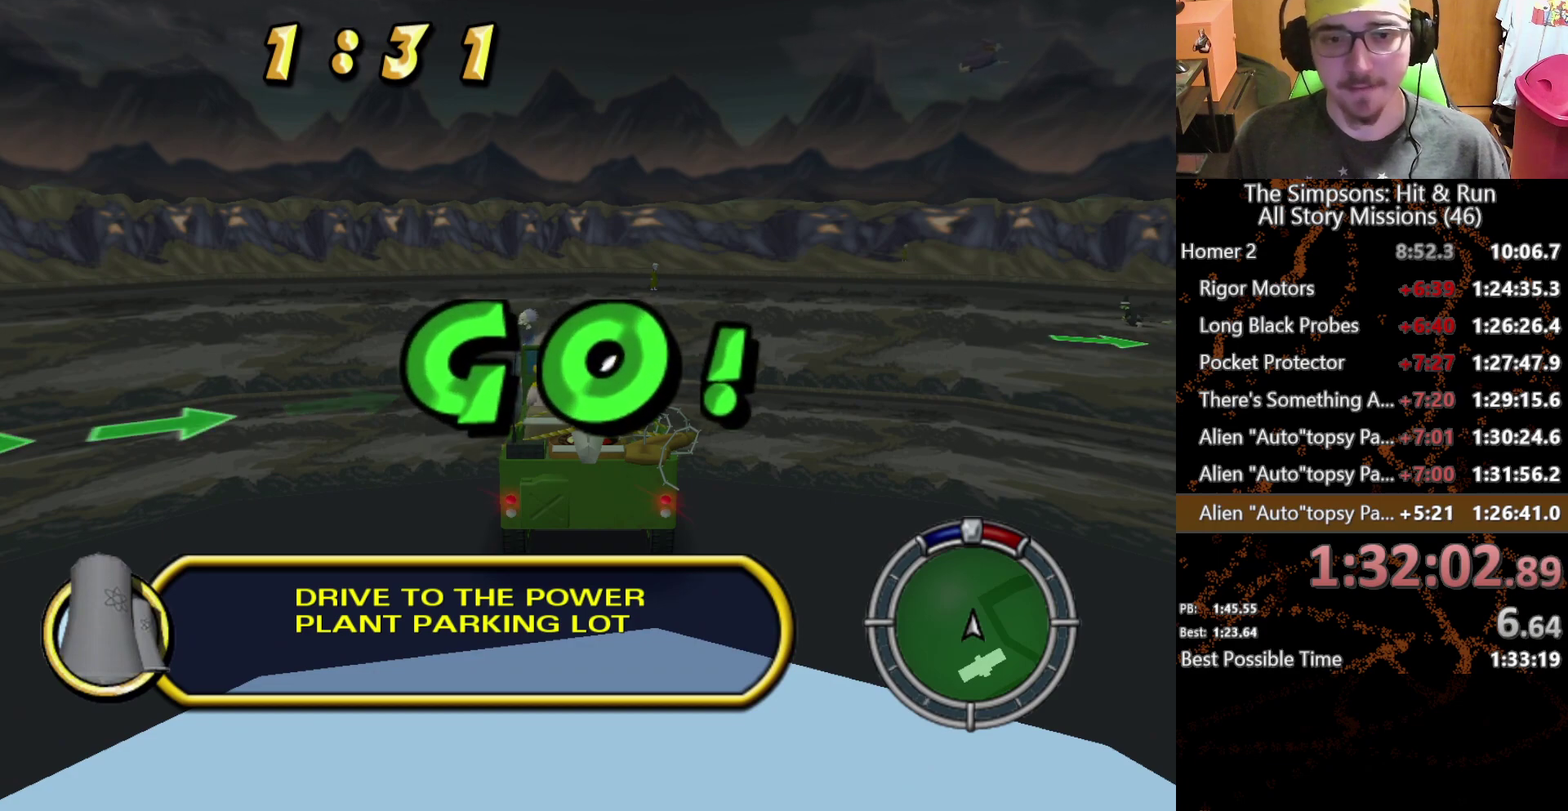
{"buttons": [], "left_stick": "right", "right_stick": "center", "events": []}
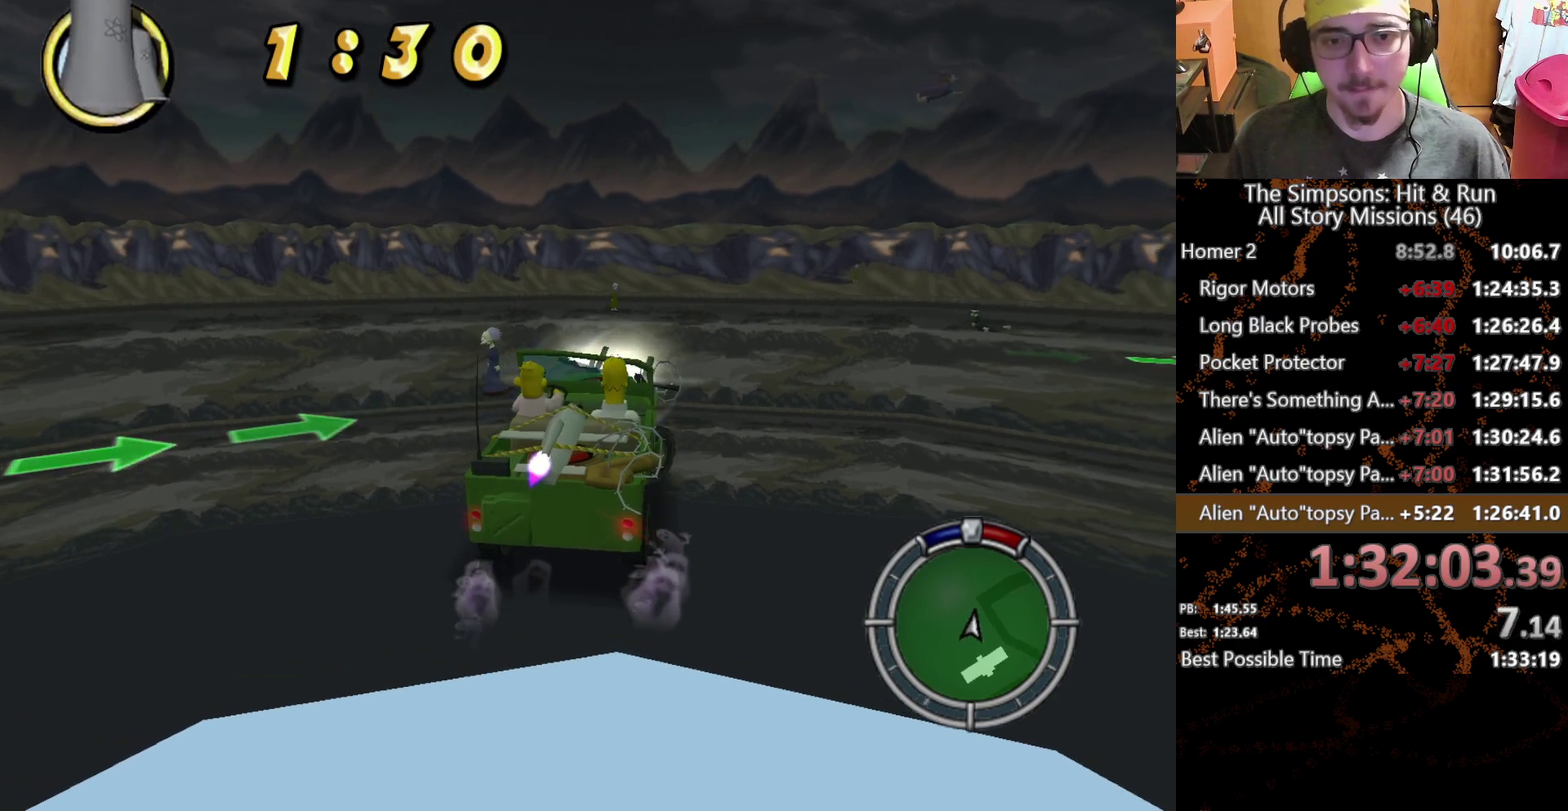
{"buttons": [], "left_stick": "right", "right_stick": "center", "events": []}
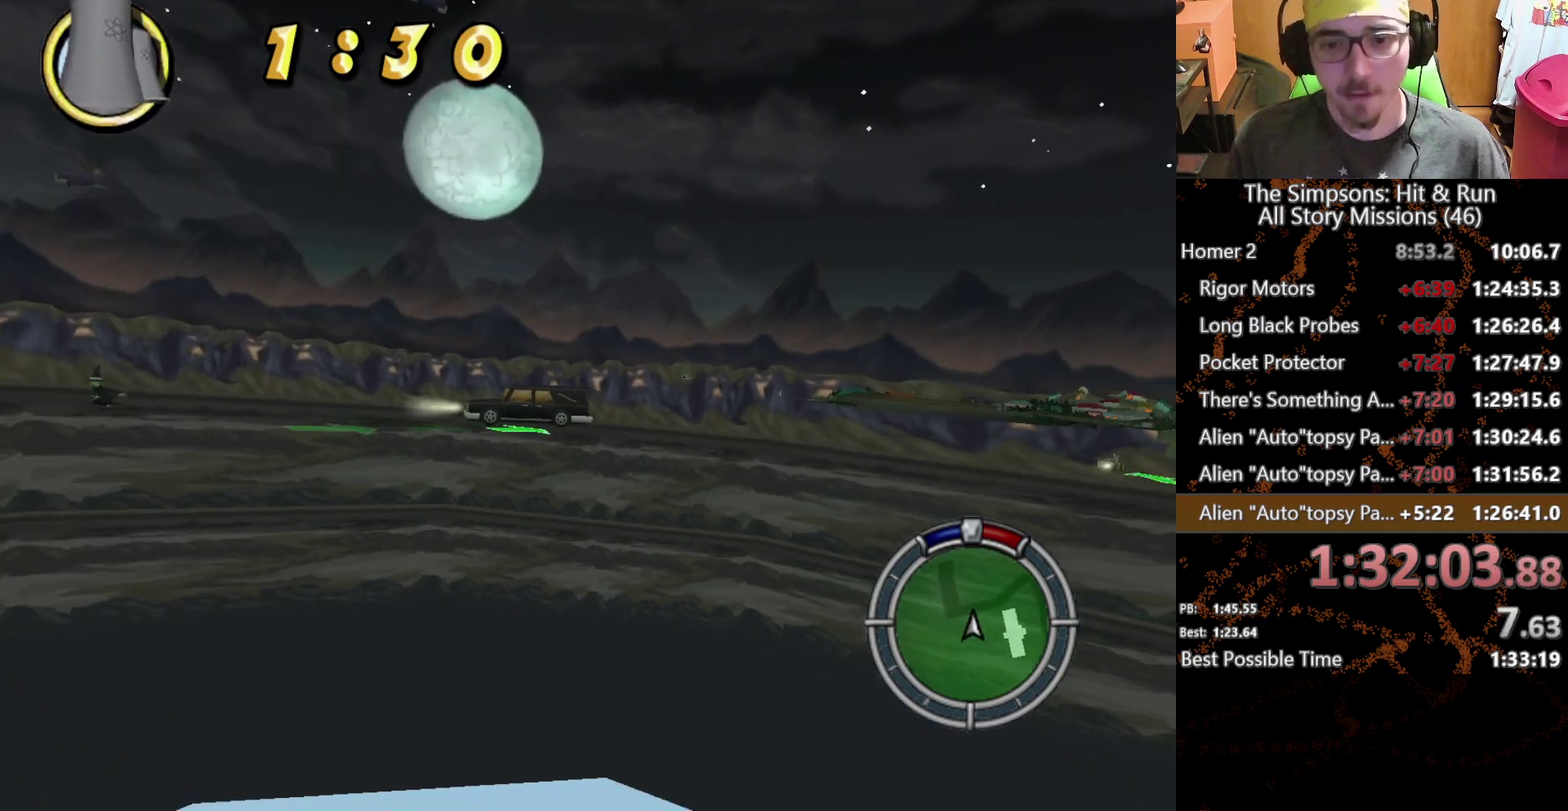
{"buttons": [], "left_stick": "right", "right_stick": "center", "events": []}
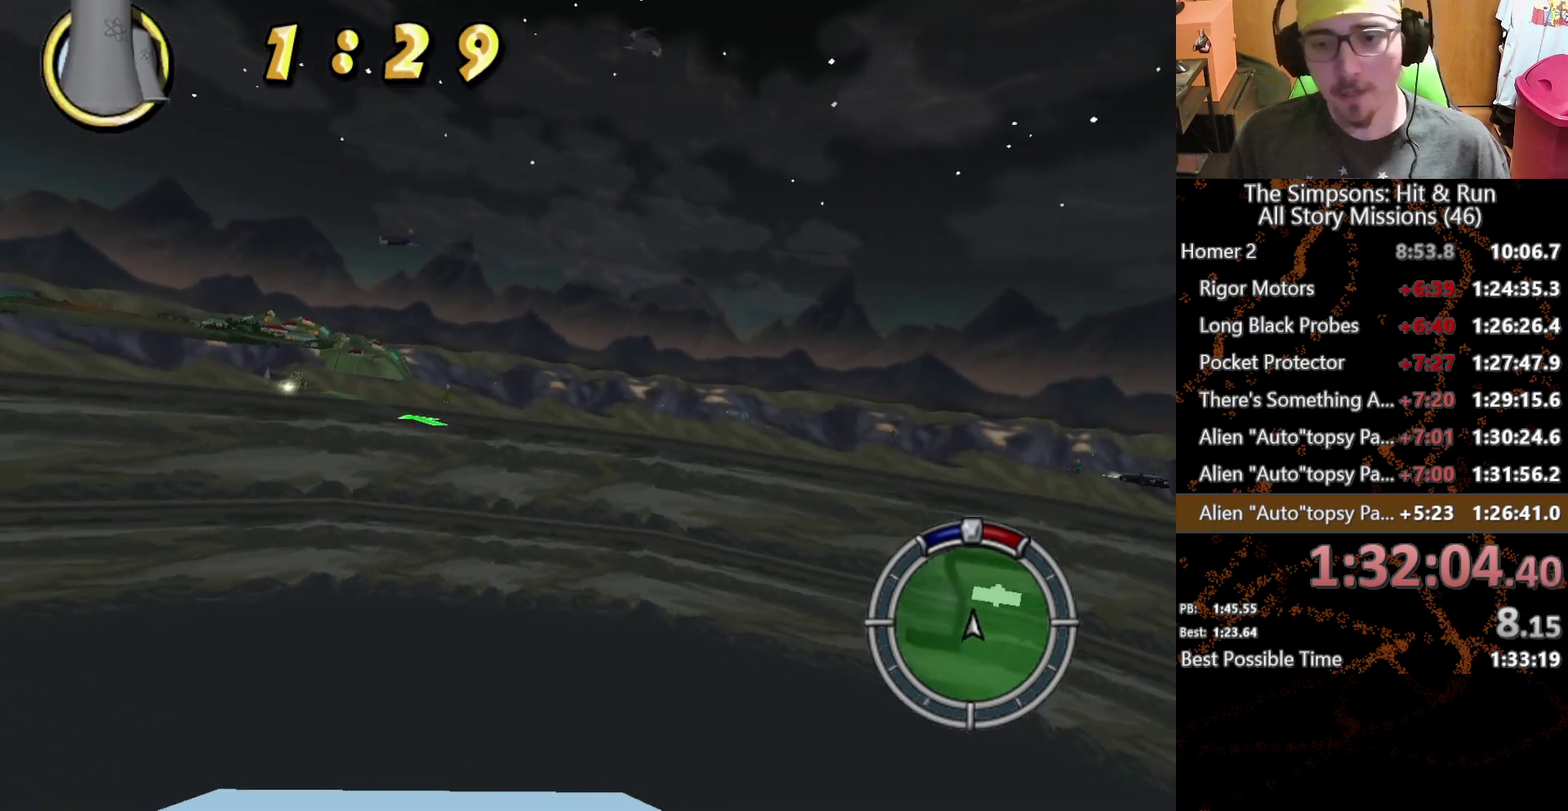
{"buttons": [], "left_stick": "center", "right_stick": "center", "events": [[183, "left_stick", "center"], [450, "left_stick", "right"], [500, "left_stick", "center"]]}
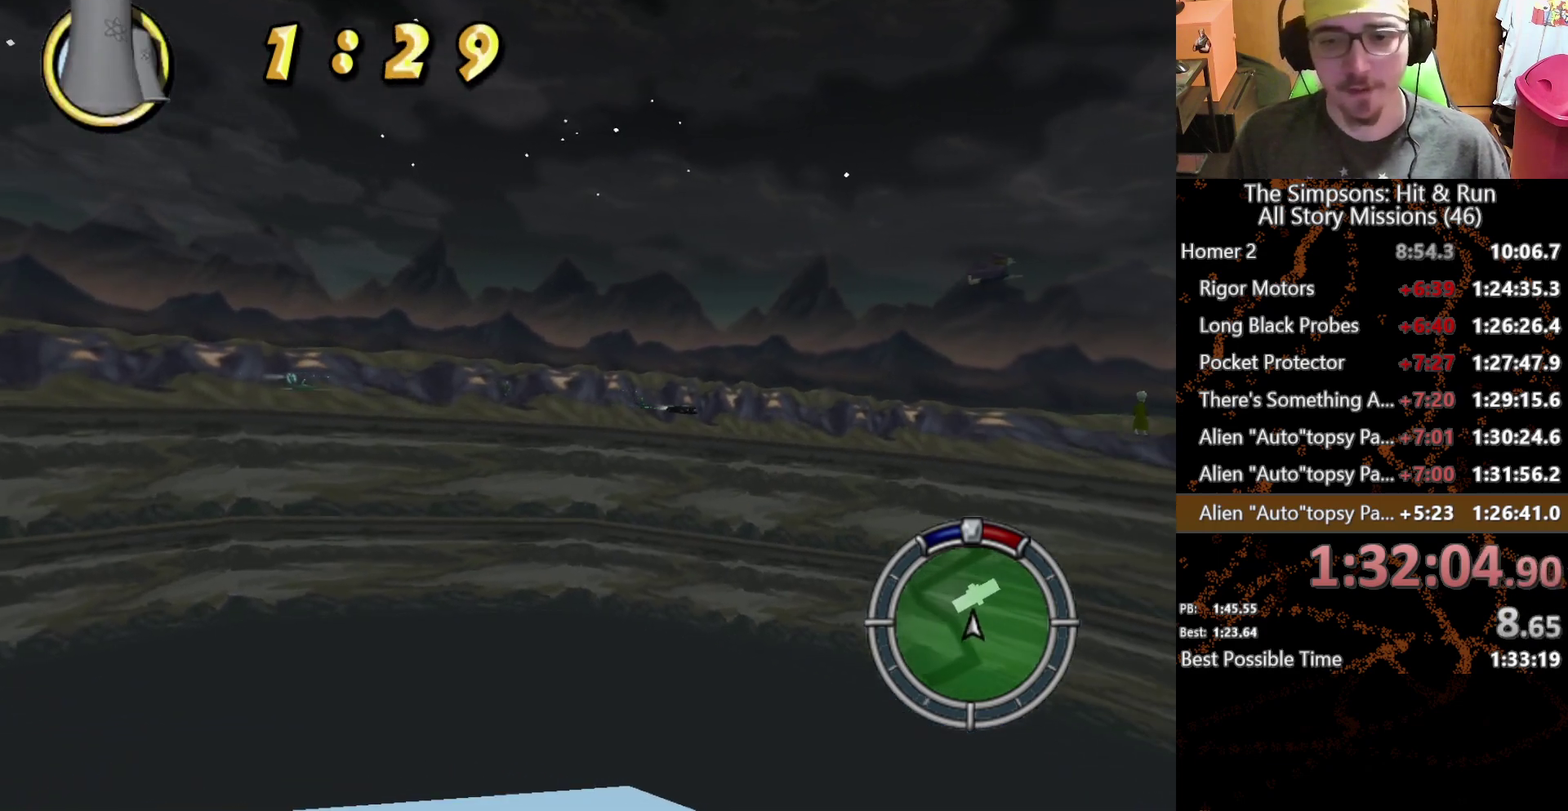
{"buttons": [], "left_stick": "center", "right_stick": "center", "events": []}
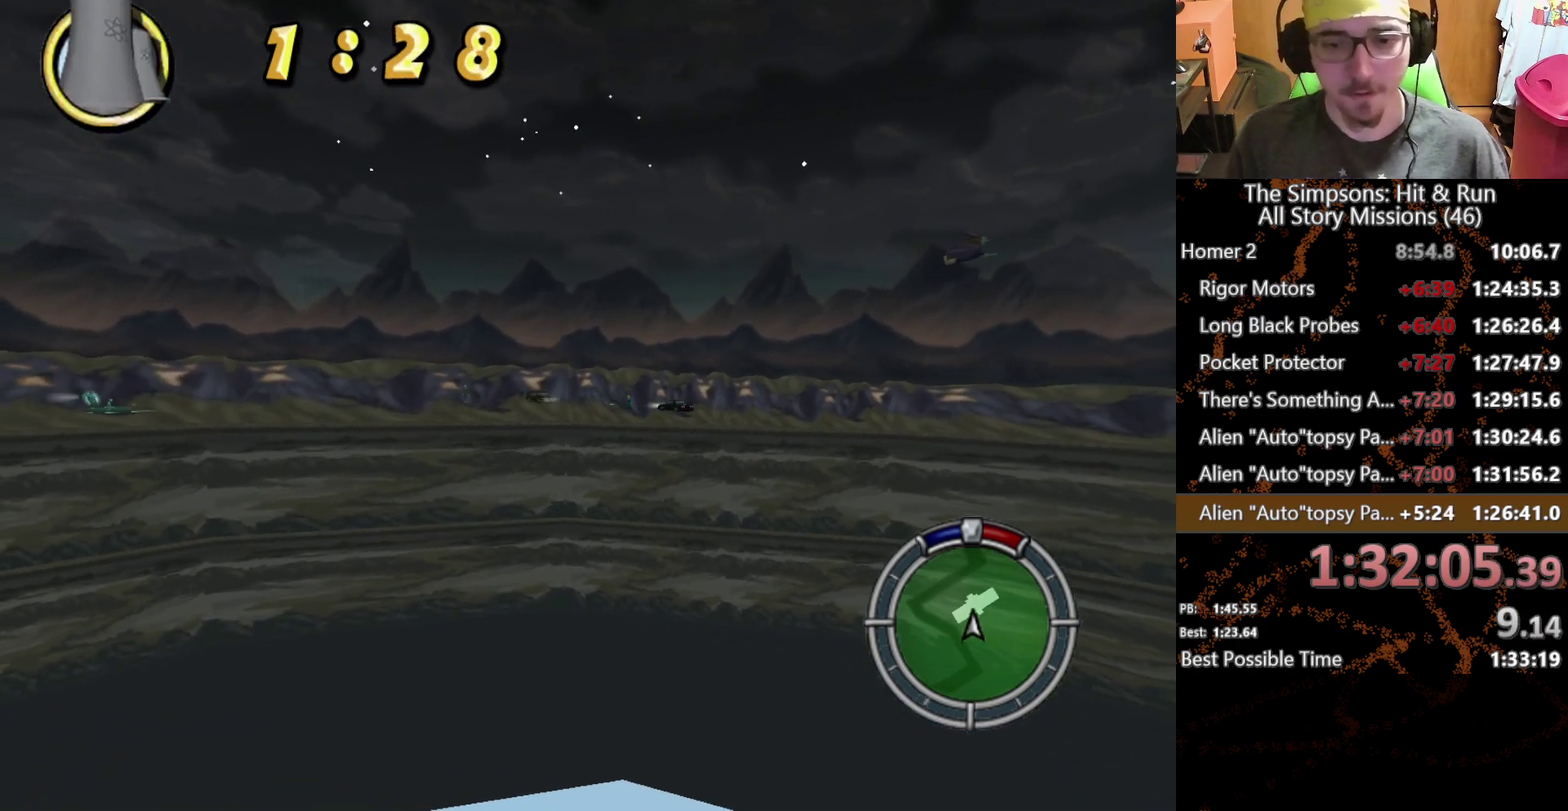
{"buttons": [], "left_stick": "left", "right_stick": "center", "events": [[167, "left_stick", "left"]]}
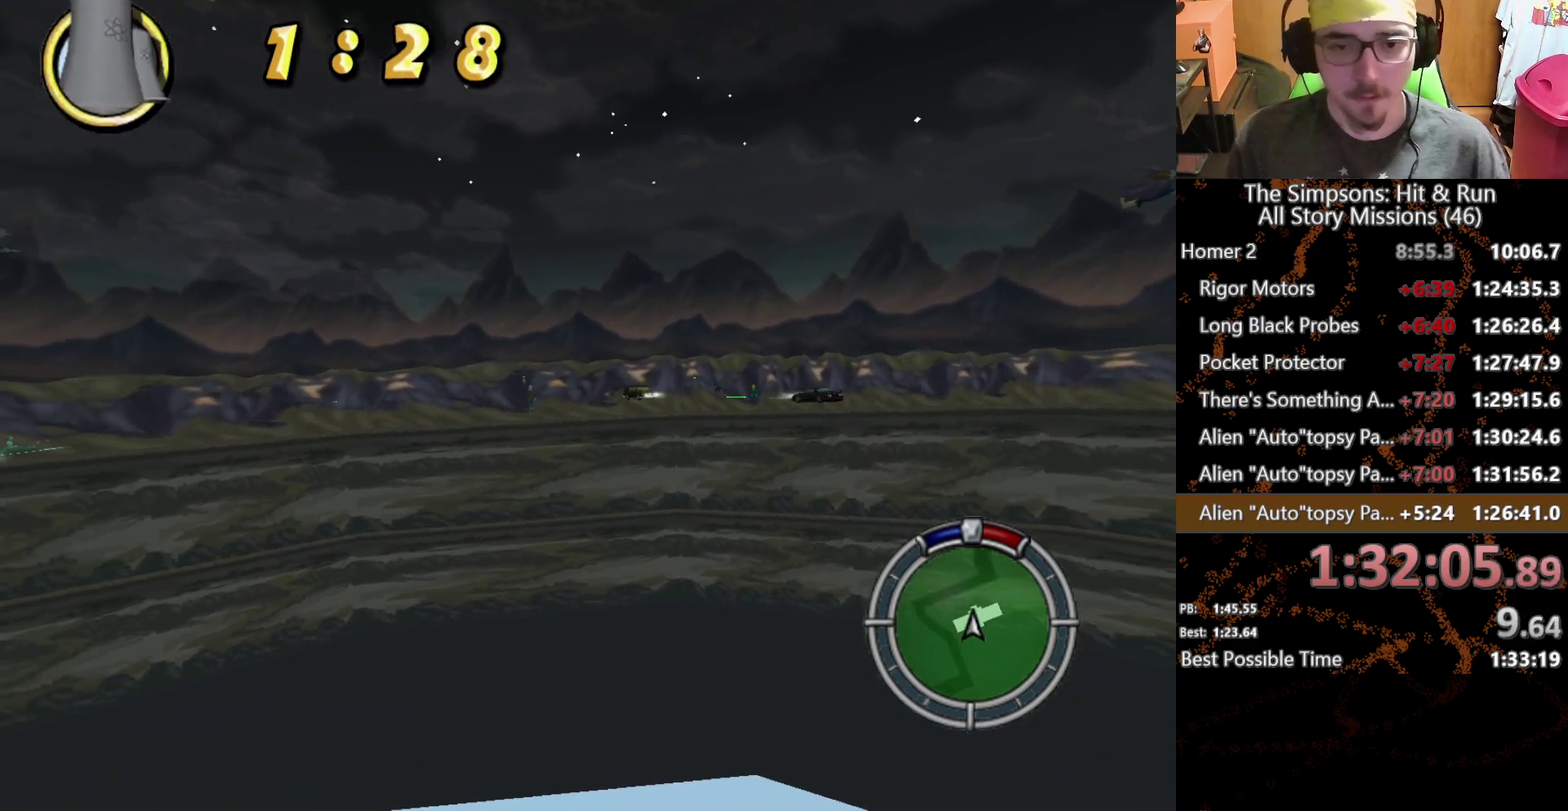
{"buttons": ["L2"], "left_stick": "left", "right_stick": "center", "events": [[383, "L2", "down"]]}
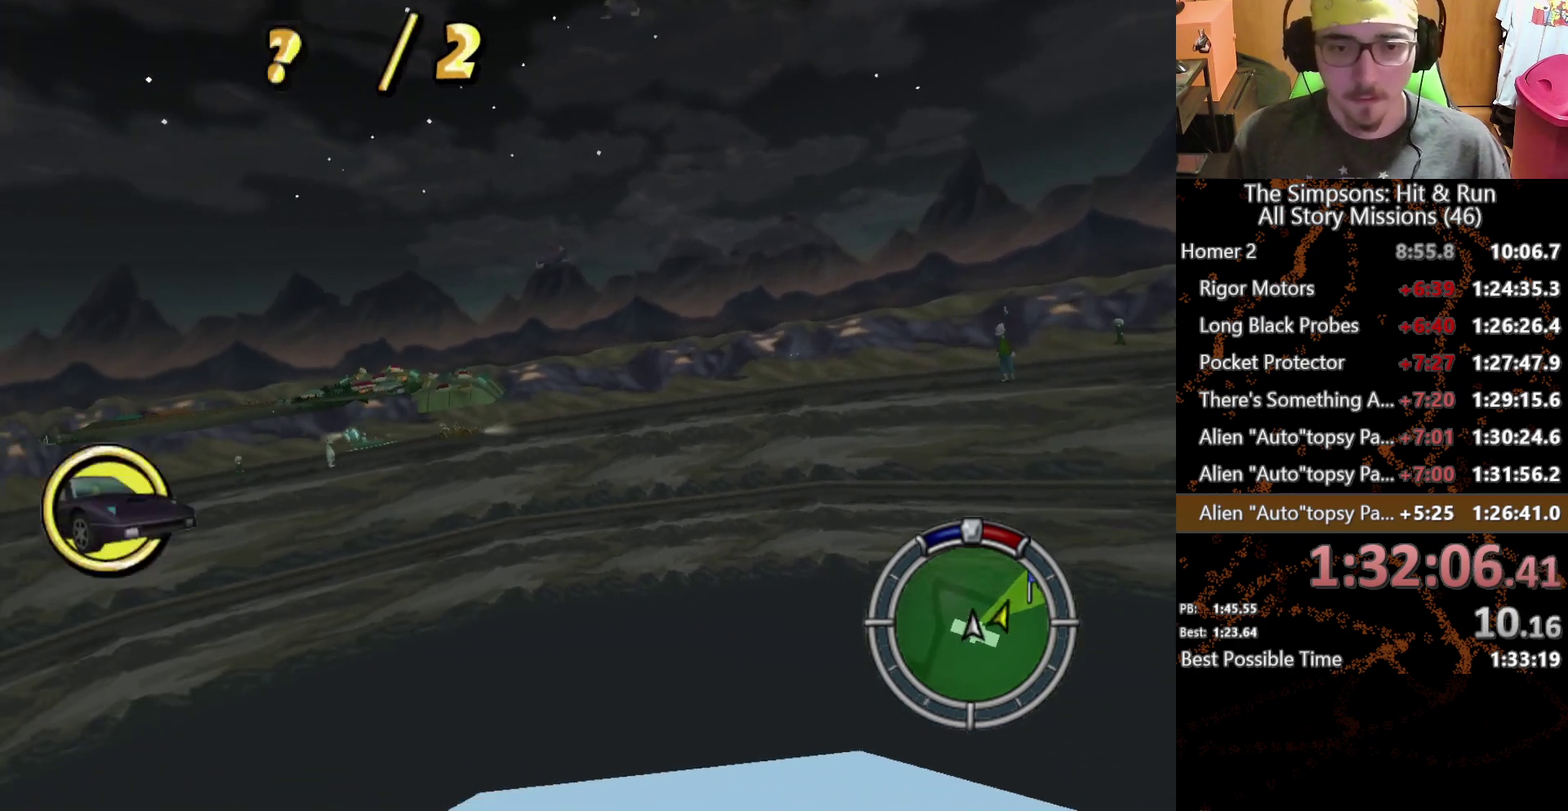
{"buttons": ["X"], "left_stick": "up-left", "right_stick": "center", "events": [[167, "left_stick", "up-left"], [233, "X", "down"], [300, "L2", "up"], [317, "A", "down"], [400, "A", "up"]]}
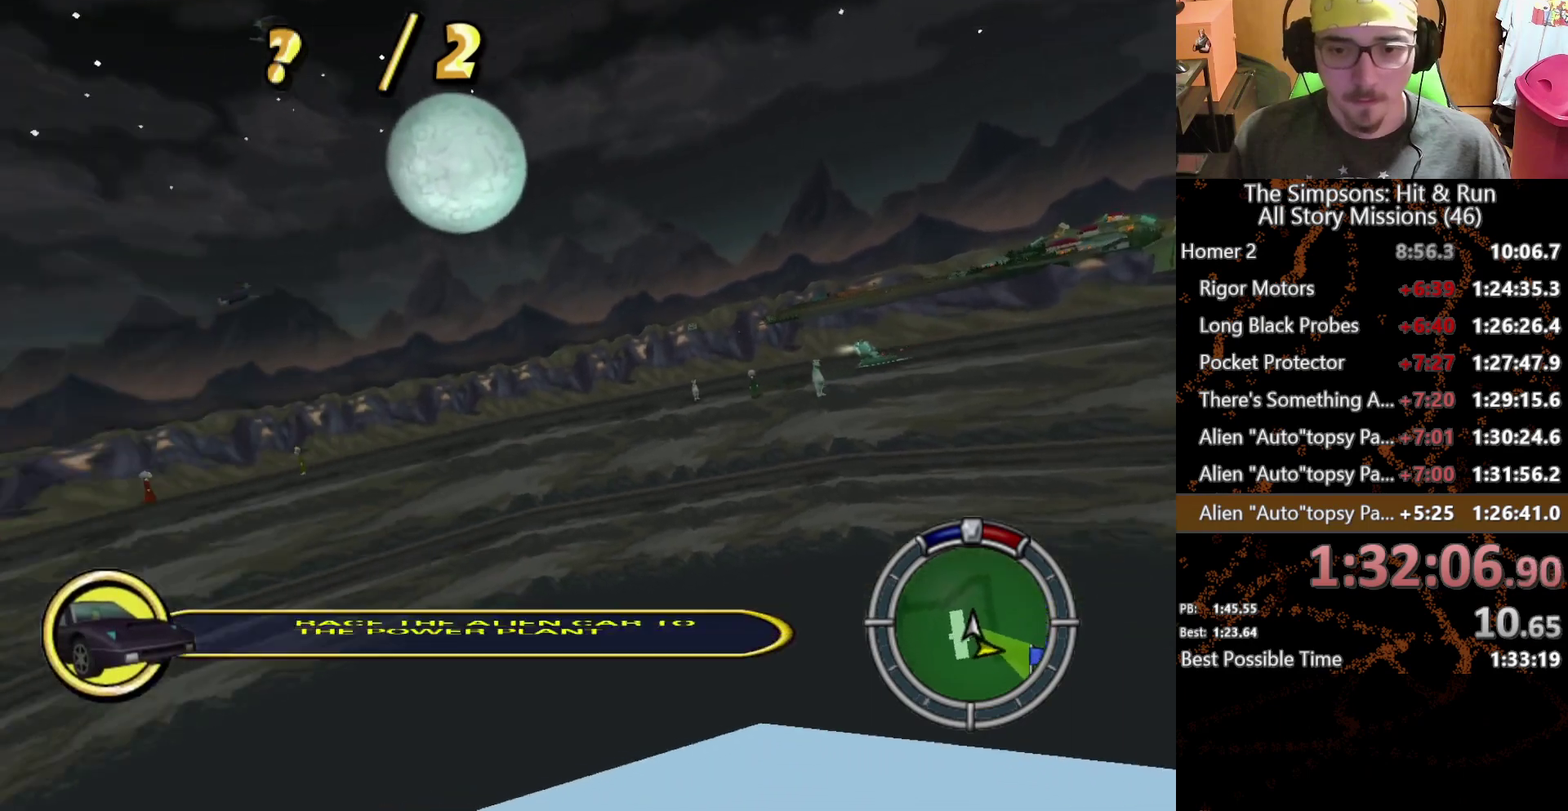
{"buttons": [], "left_stick": "center", "right_stick": "center", "events": [[83, "X", "up"], [100, "left_stick", "center"]]}
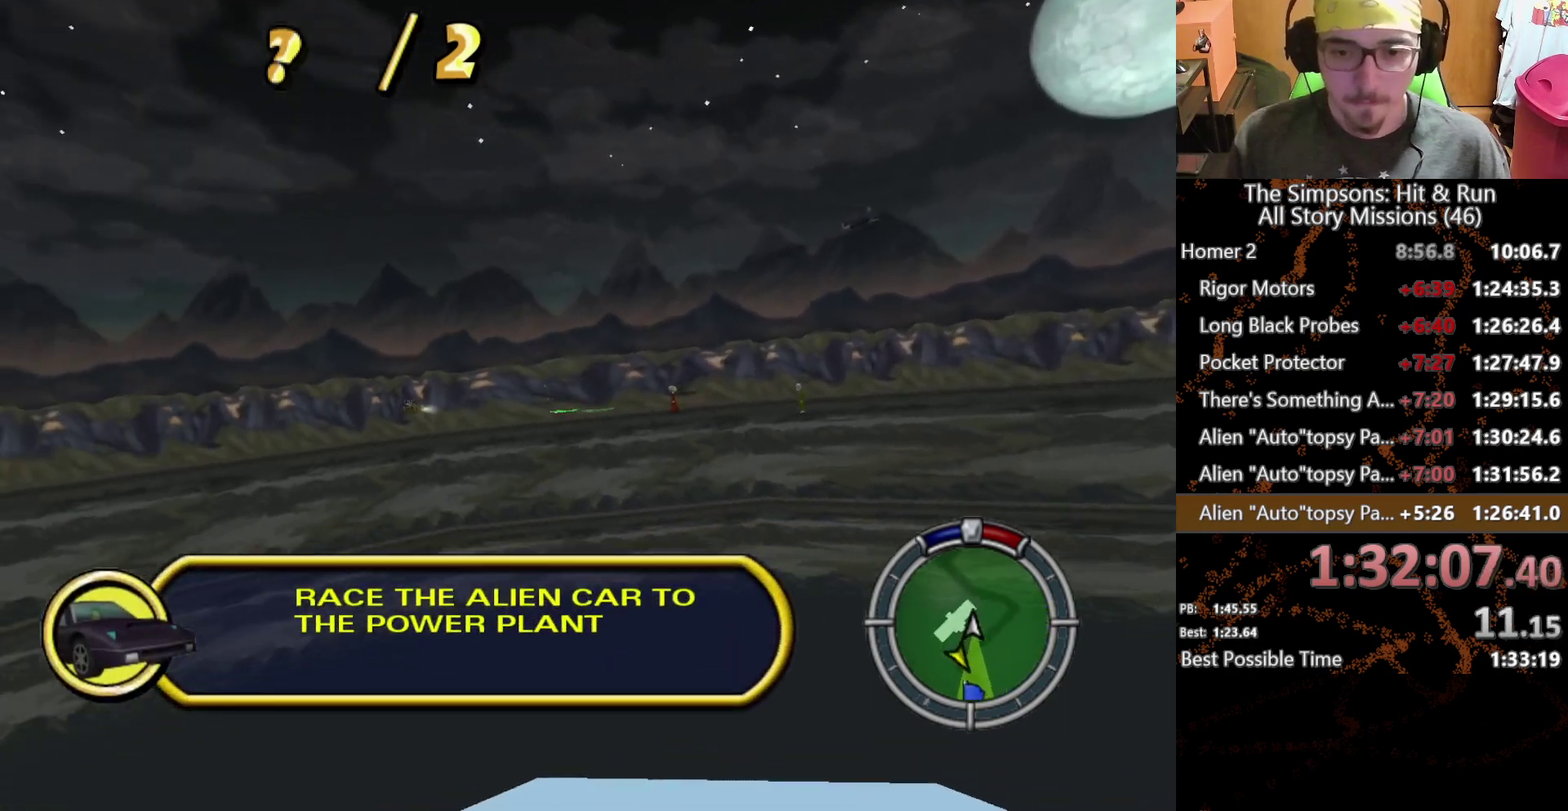
{"buttons": [], "left_stick": "center", "right_stick": "center", "events": []}
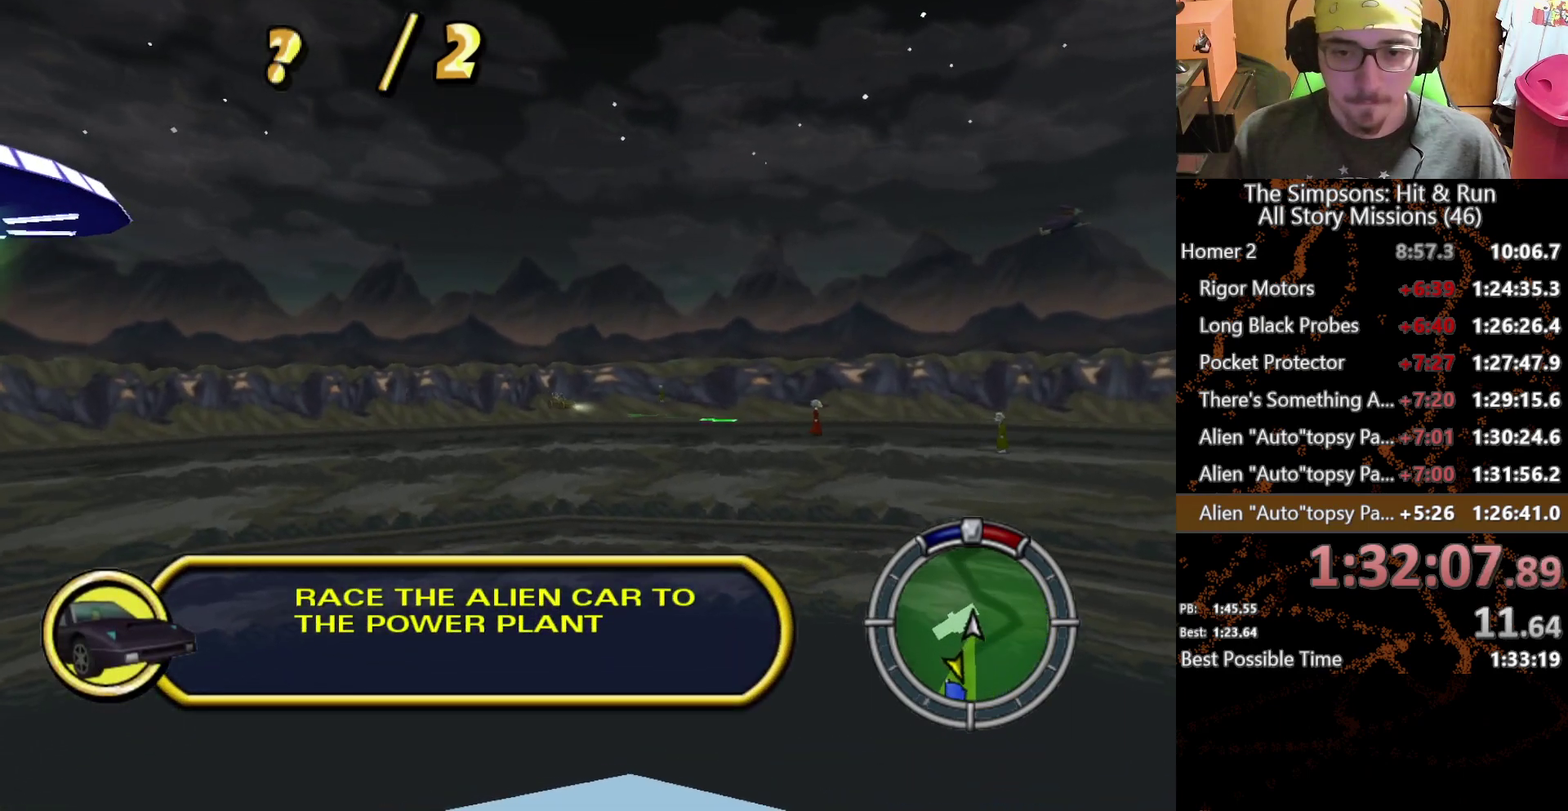
{"buttons": [], "left_stick": "center", "right_stick": "center", "events": []}
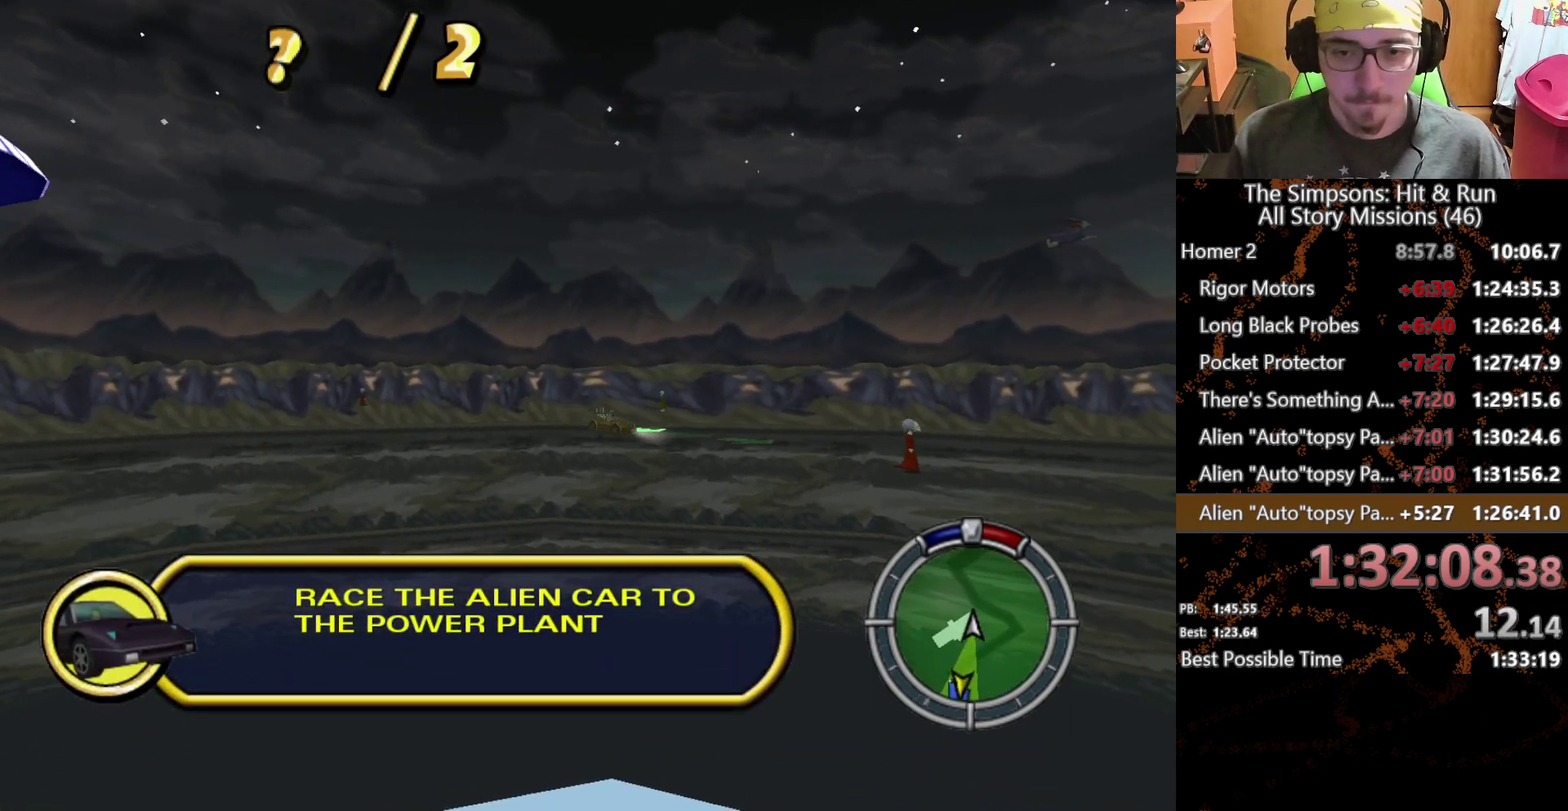
{"buttons": [], "left_stick": "center", "right_stick": "center", "events": [[50, "left_stick", "right"], [300, "left_stick", "center"]]}
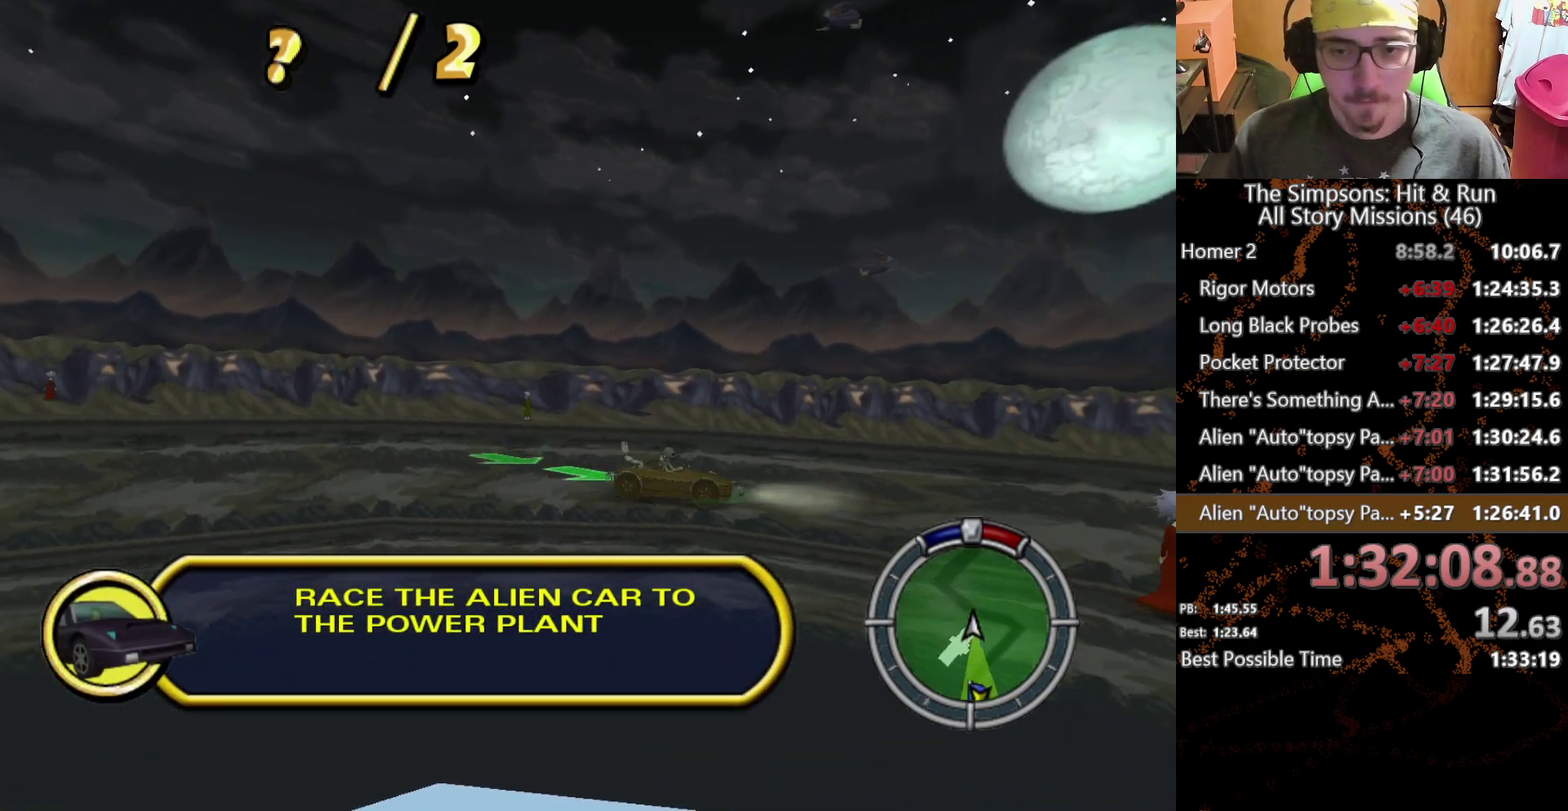
{"buttons": [], "left_stick": "center", "right_stick": "center", "events": []}
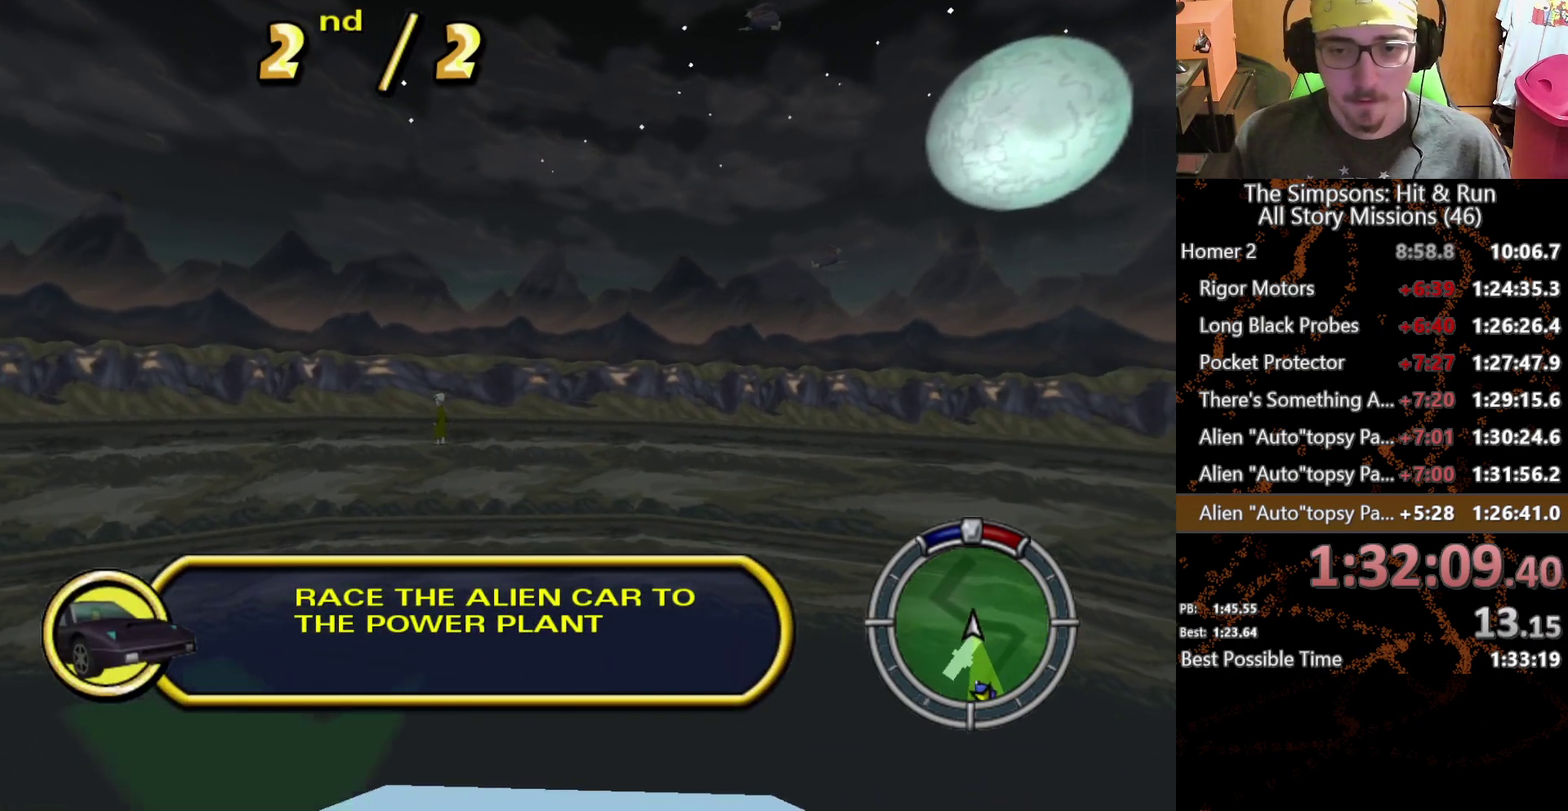
{"buttons": [], "left_stick": "center", "right_stick": "center", "events": []}
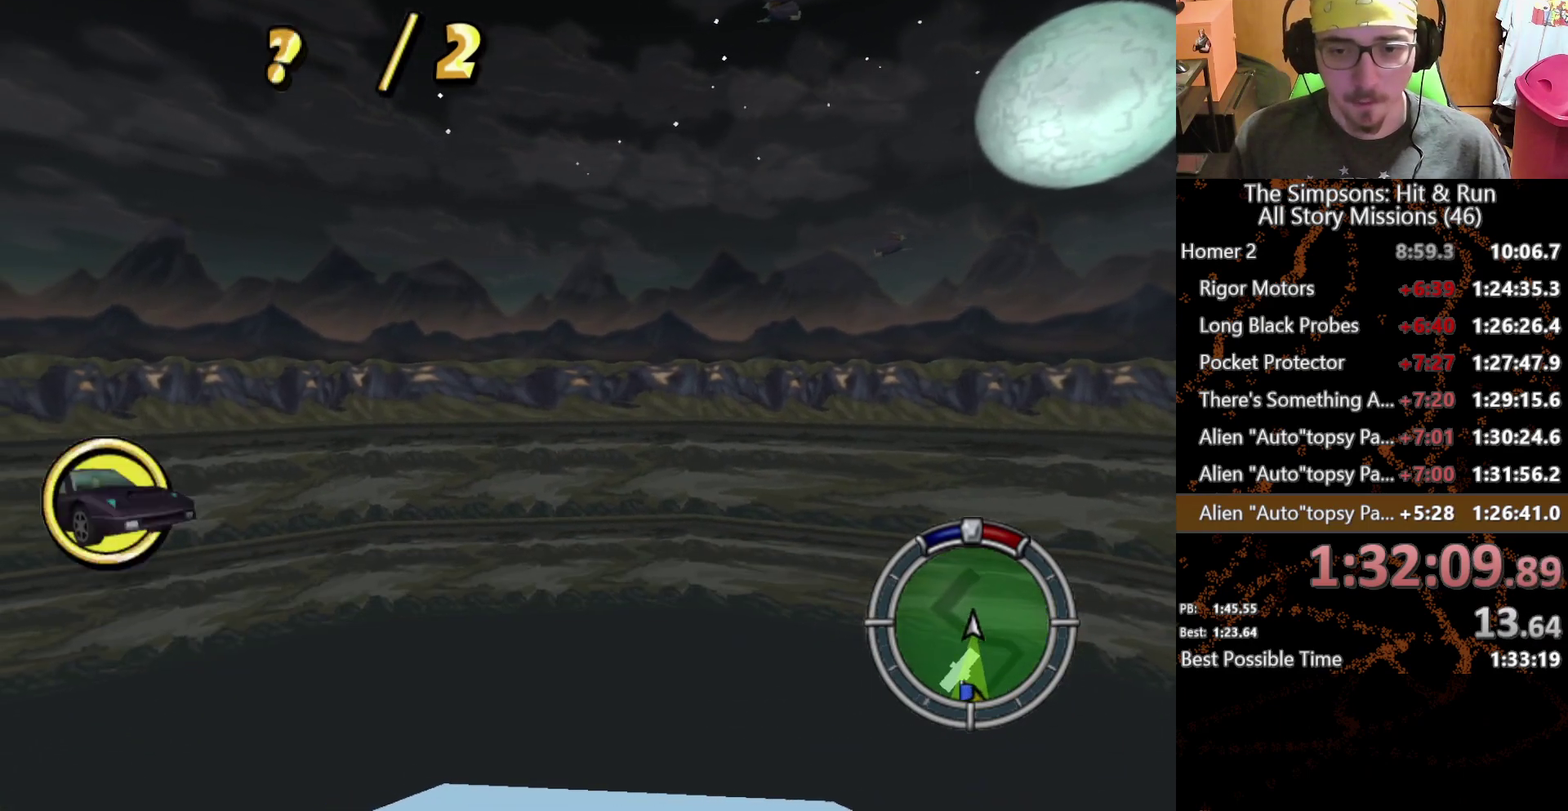
{"buttons": [], "left_stick": "center", "right_stick": "center", "events": []}
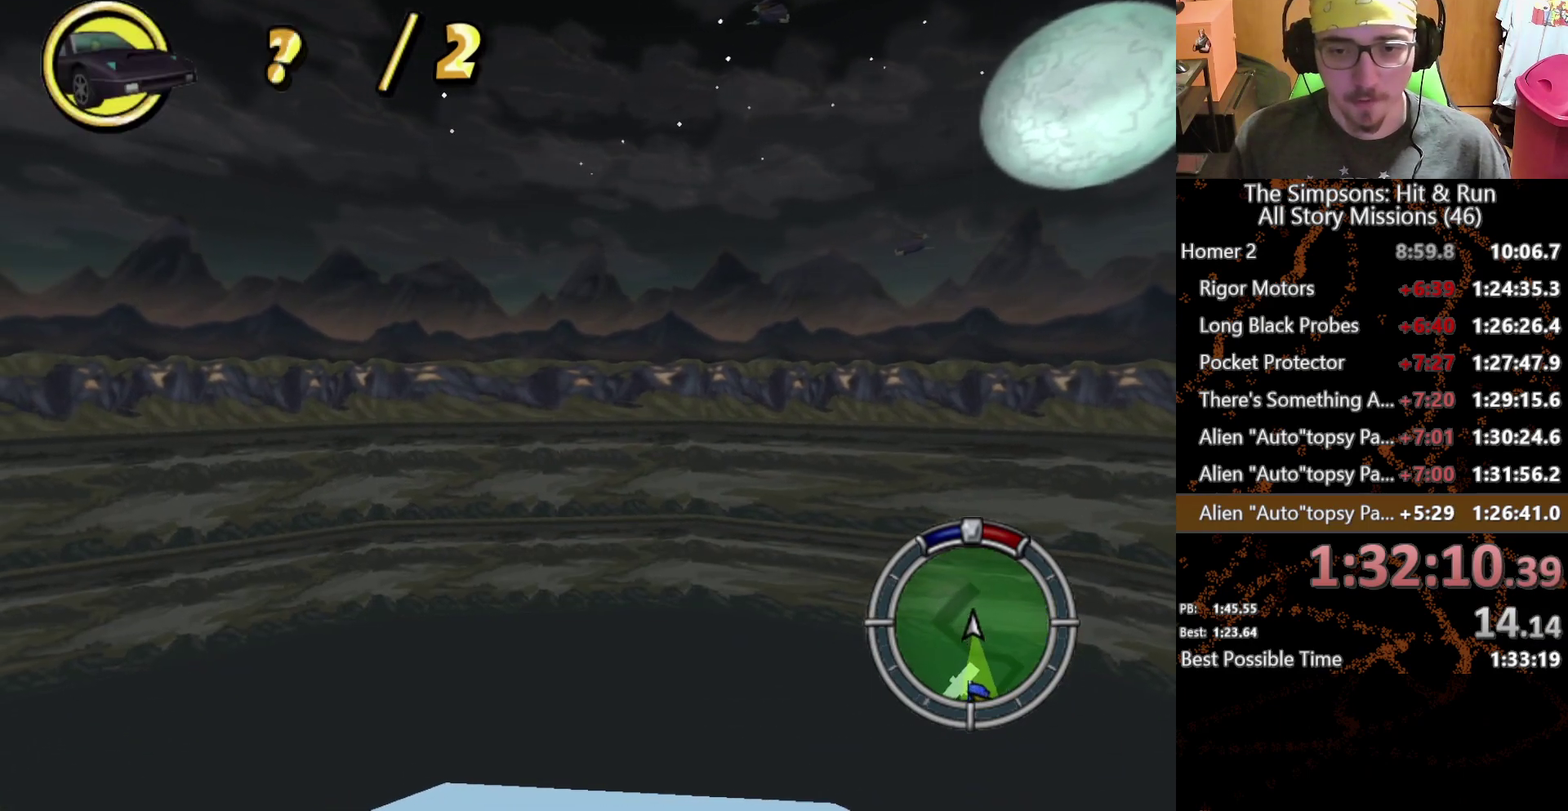
{"buttons": [], "left_stick": "right", "right_stick": "center", "events": [[283, "left_stick", "right"]]}
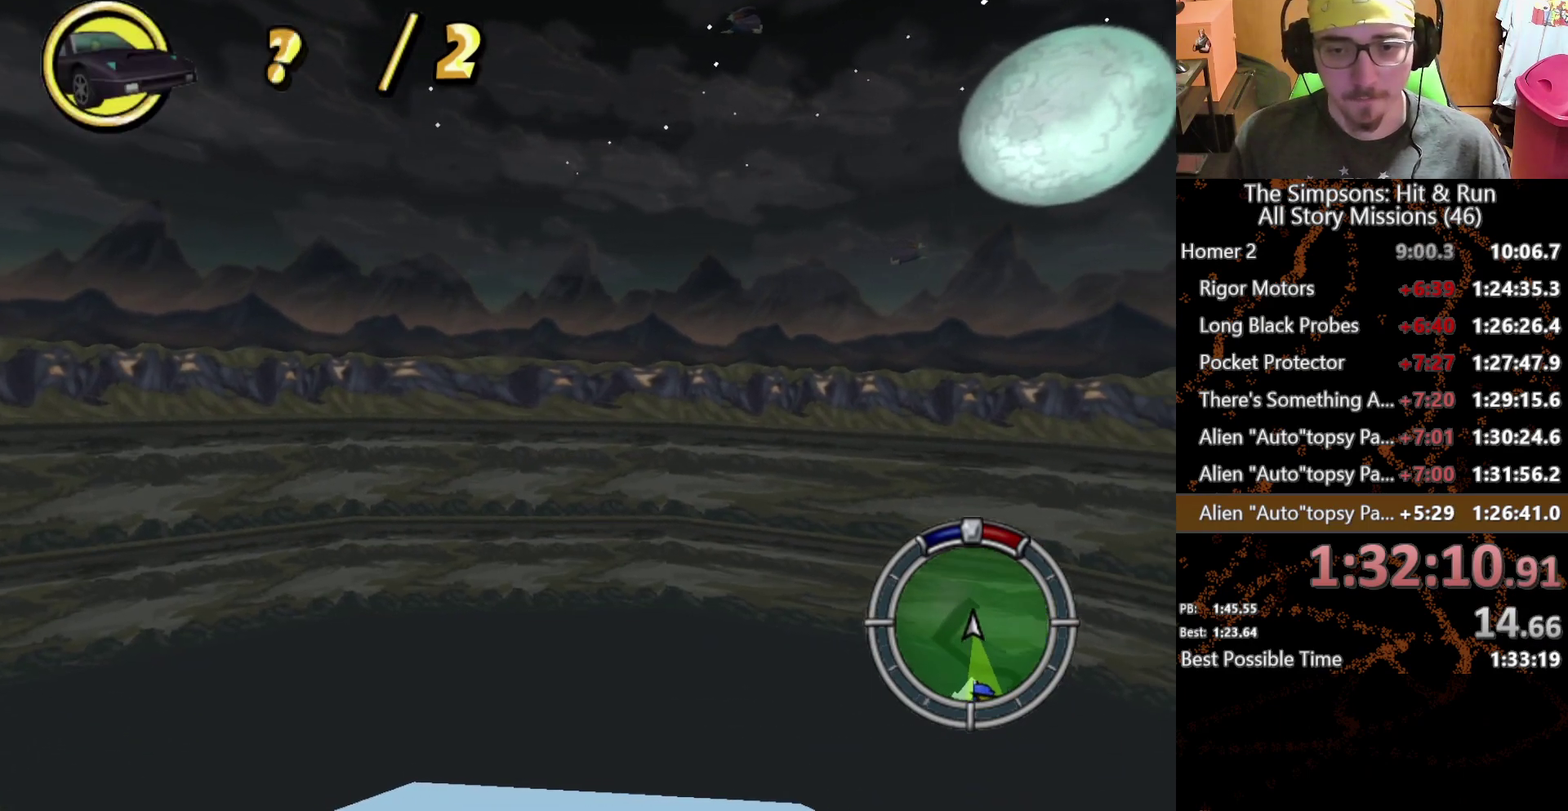
{"buttons": [], "left_stick": "right", "right_stick": "center", "events": [[200, "left_stick", "center"], [317, "left_stick", "right"]]}
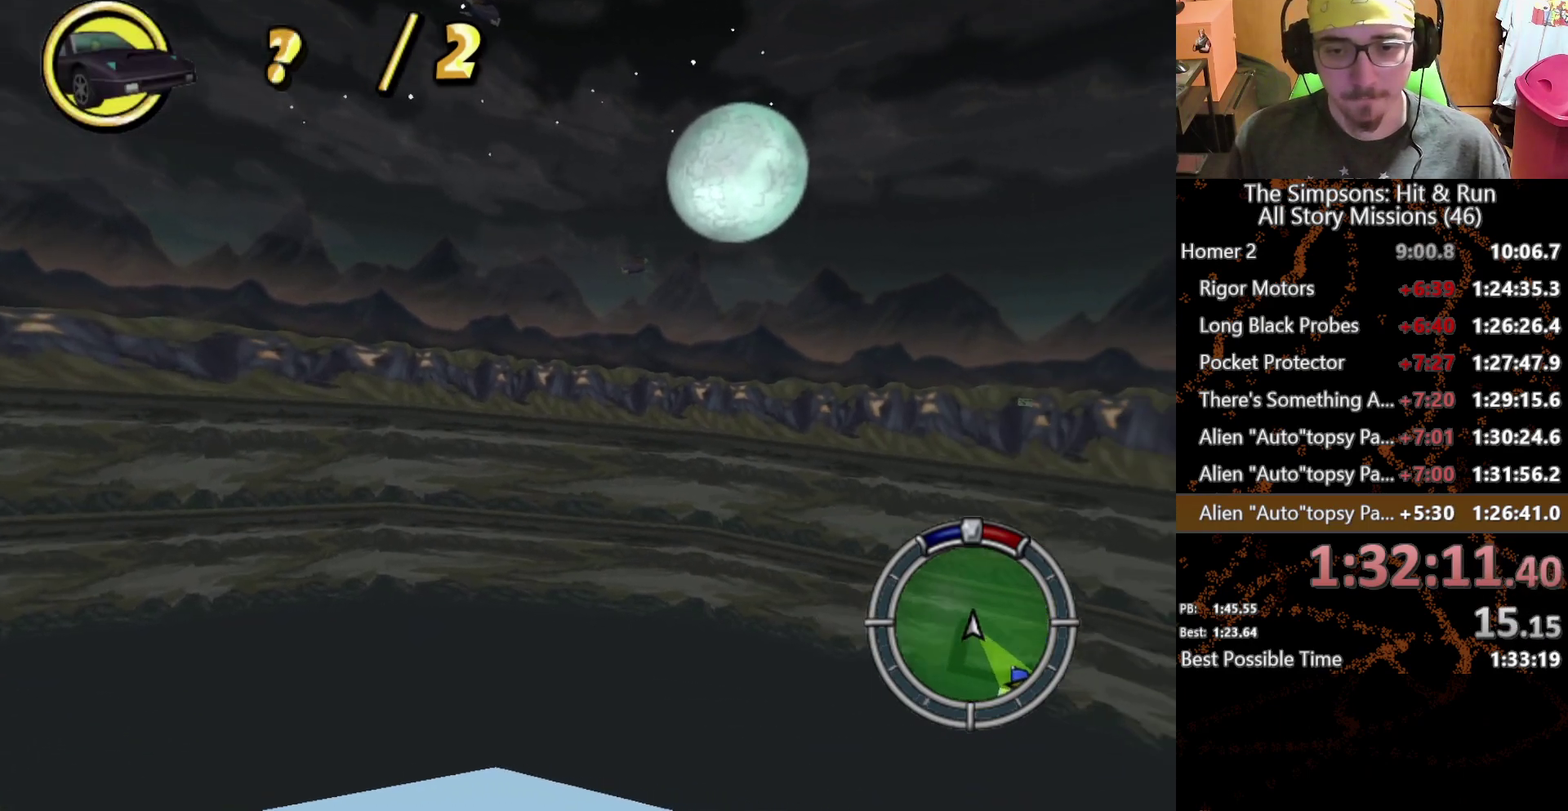
{"buttons": [], "left_stick": "right", "right_stick": "center", "events": [[33, "left_stick", "center"], [217, "left_stick", "right"], [383, "left_stick", "center"], [483, "left_stick", "right"]]}
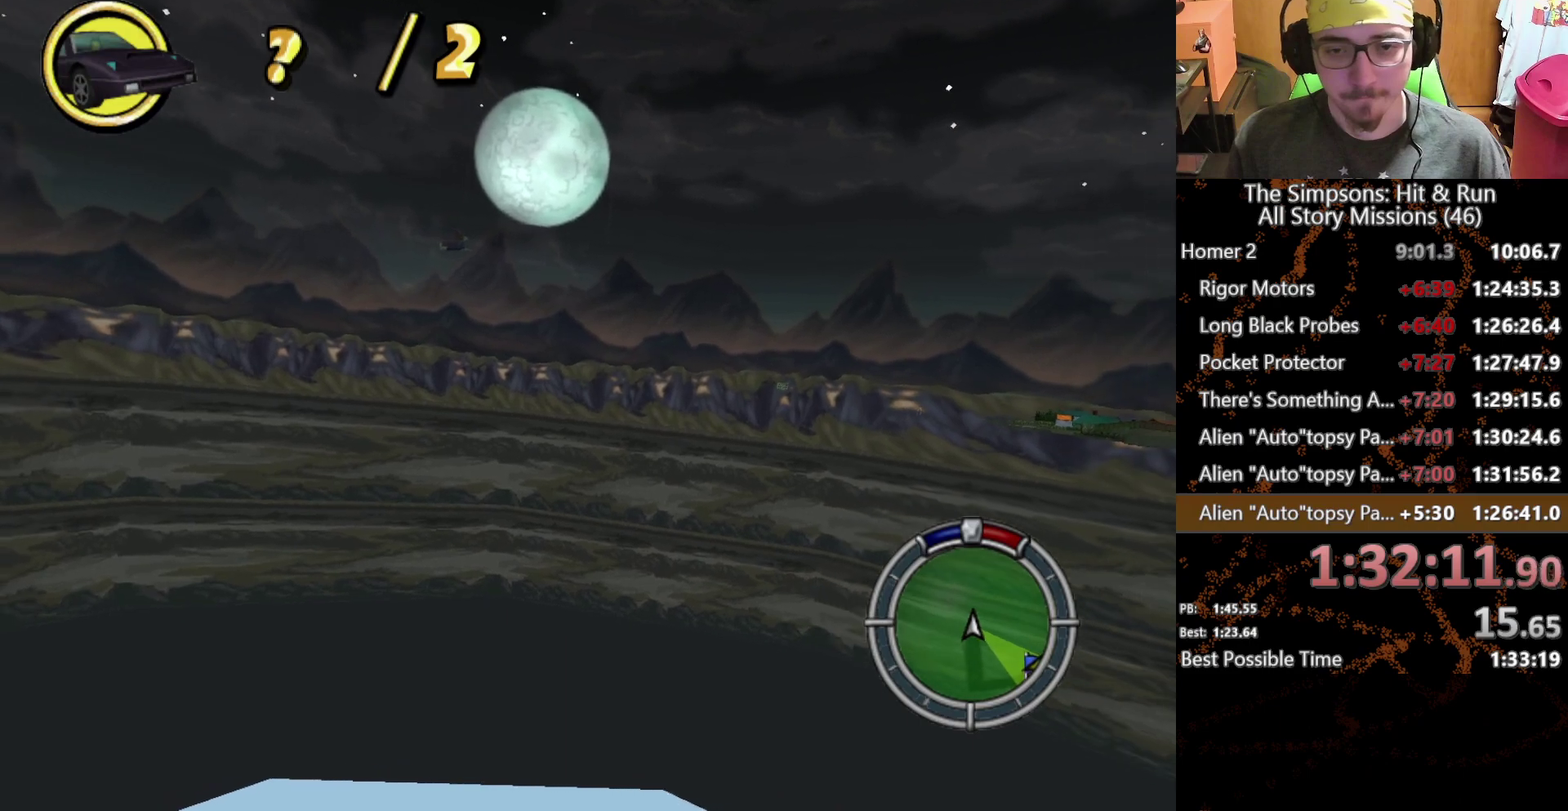
{"buttons": [], "left_stick": "center", "right_stick": "center", "events": [[100, "left_stick", "center"], [217, "left_stick", "right"], [300, "left_stick", "center"], [433, "left_stick", "right"], [483, "left_stick", "center"]]}
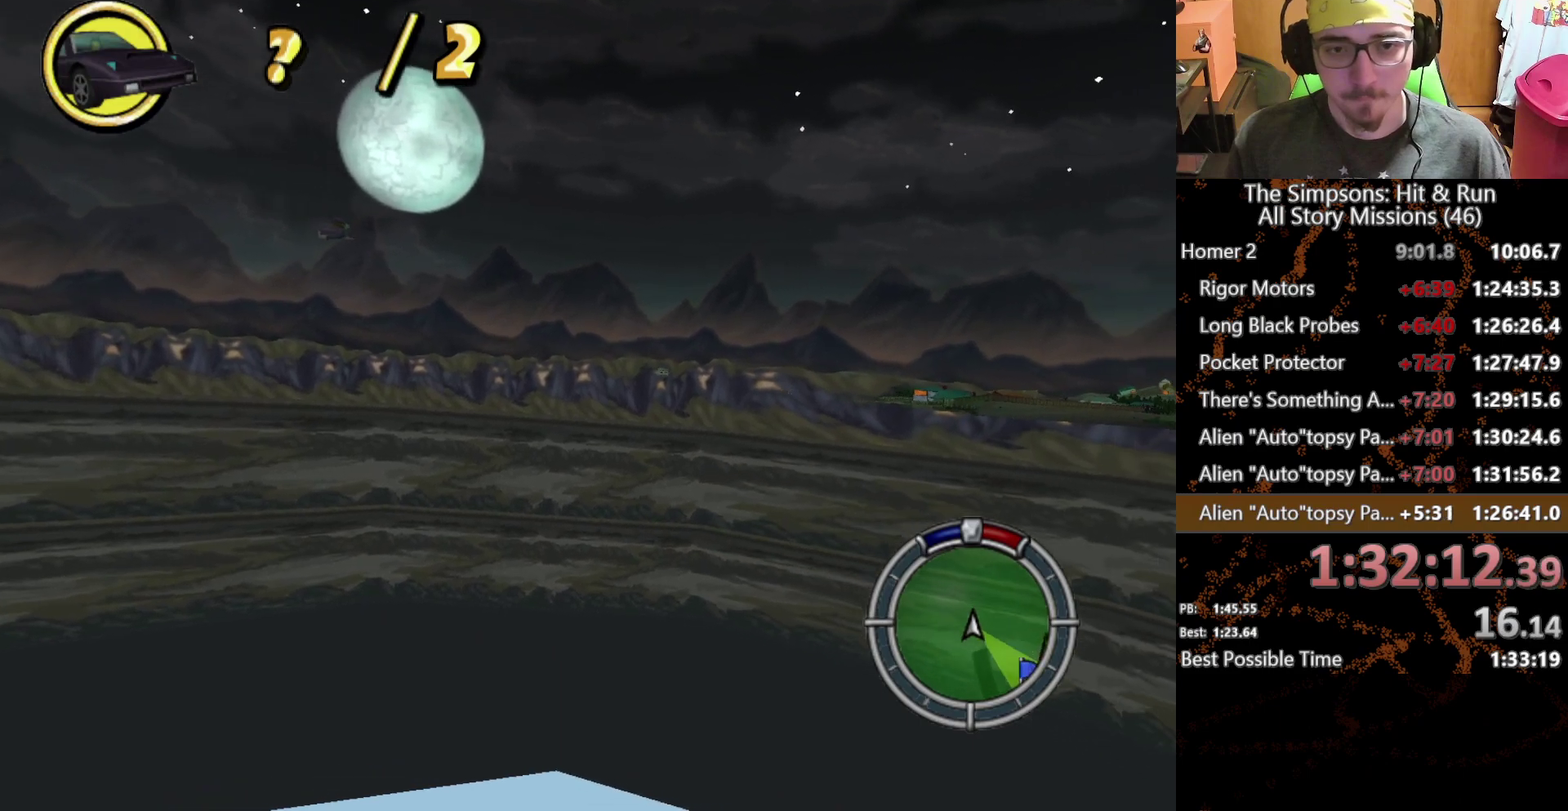
{"buttons": [], "left_stick": "center", "right_stick": "center", "events": []}
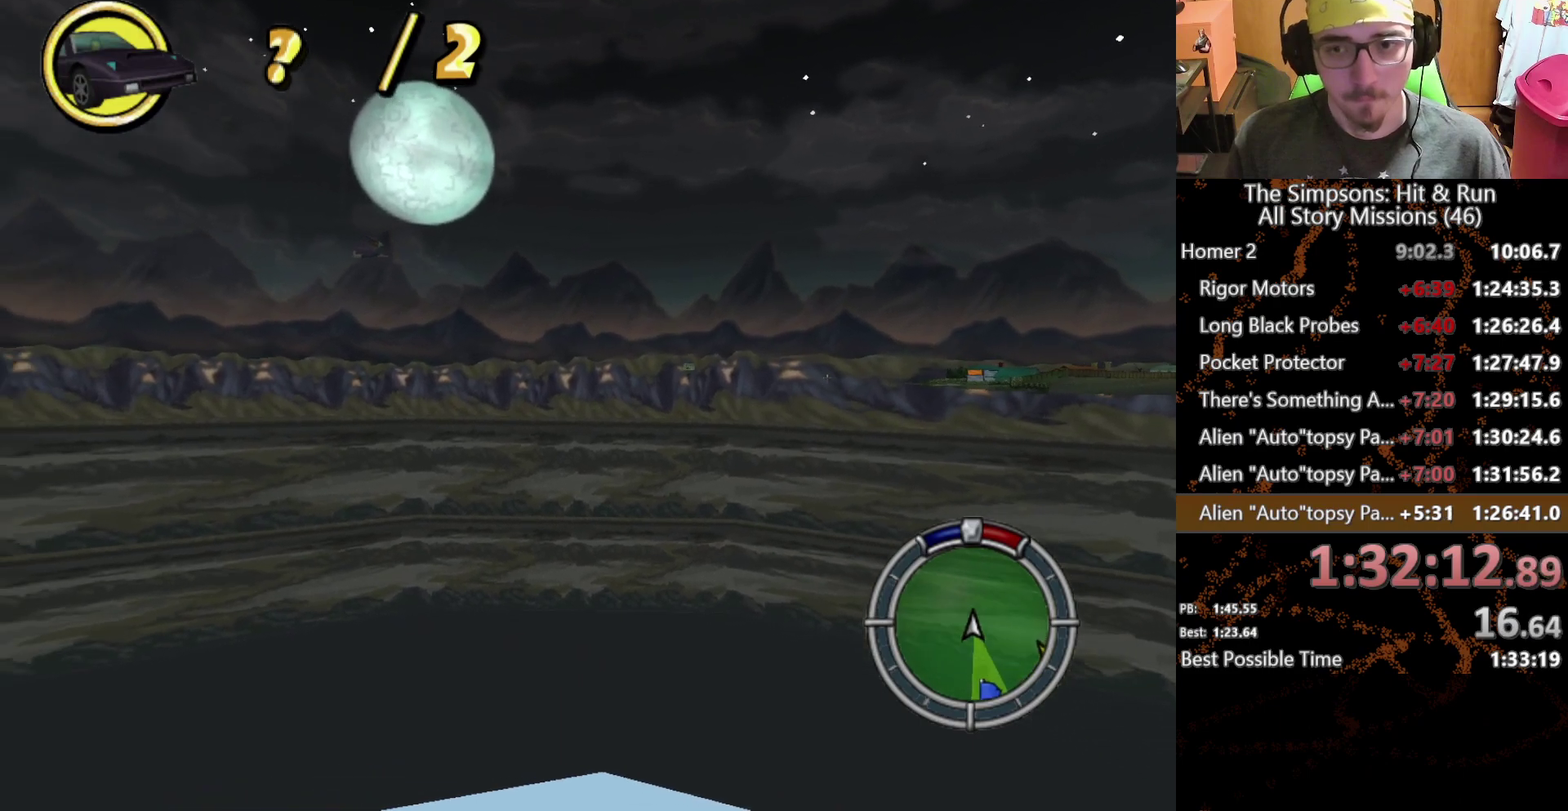
{"buttons": [], "left_stick": "center", "right_stick": "center", "events": []}
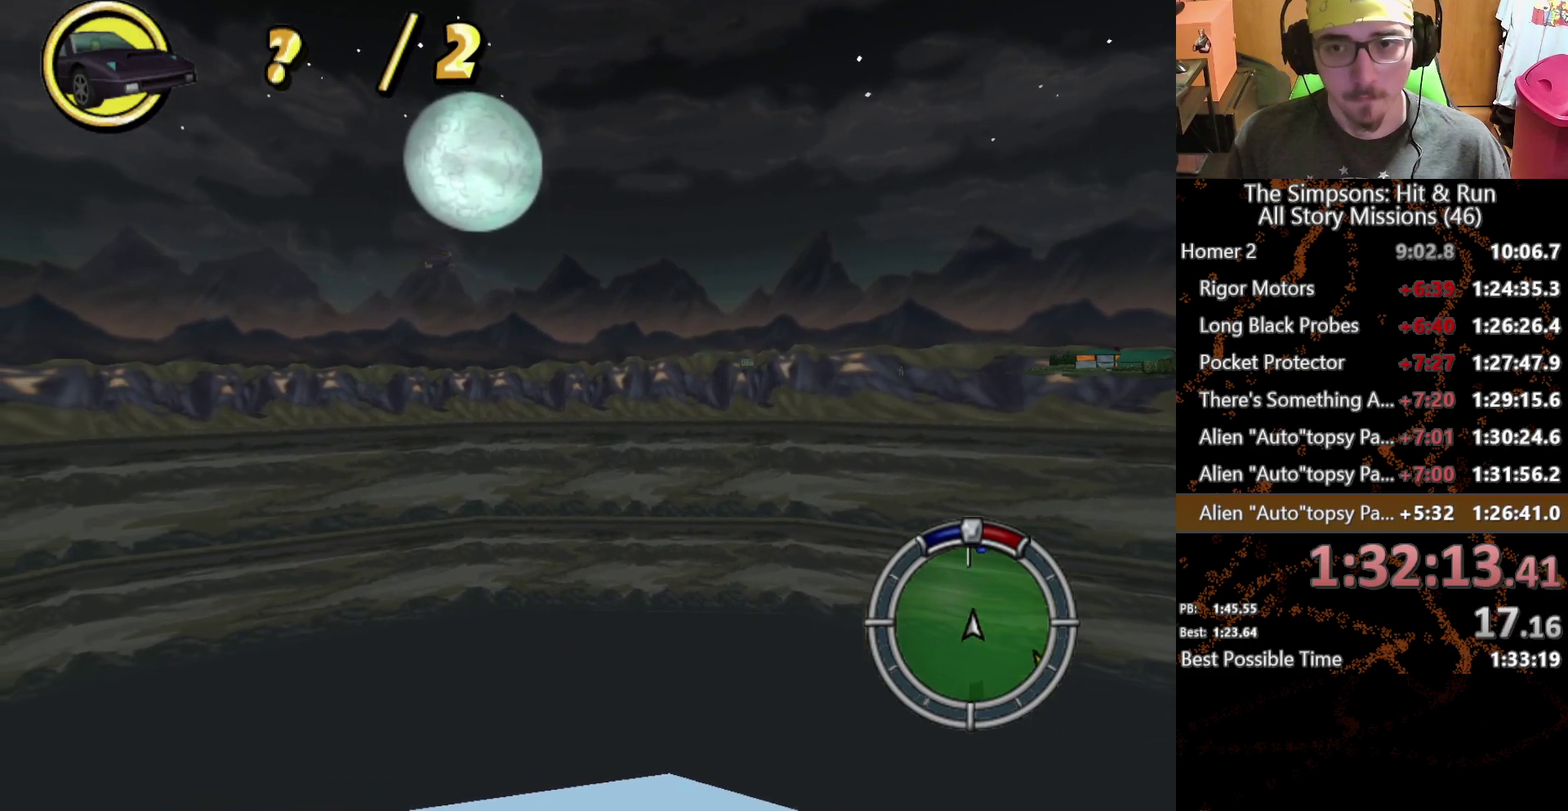
{"buttons": [], "left_stick": "center", "right_stick": "center", "events": []}
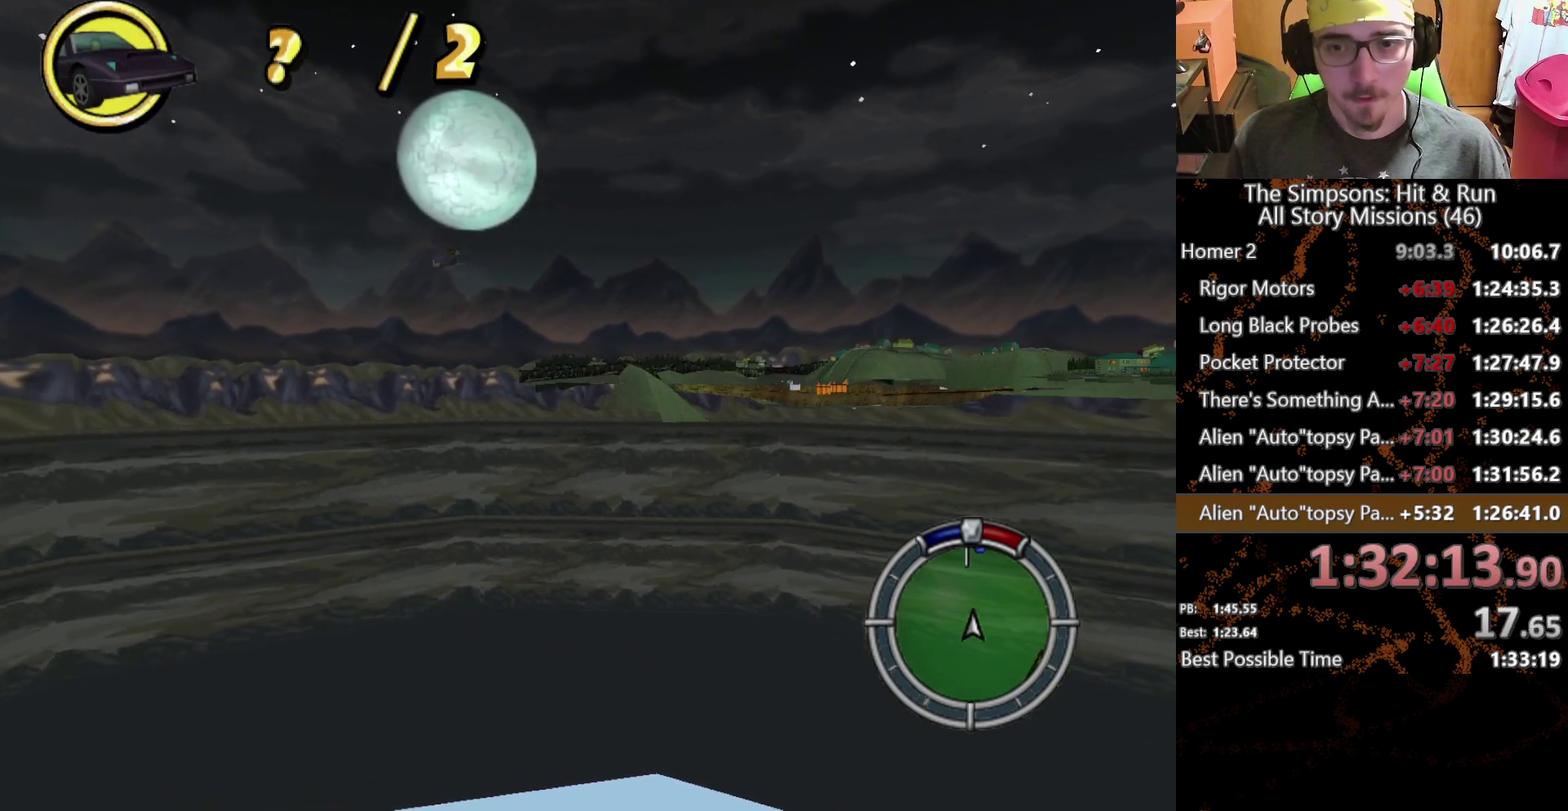
{"buttons": [], "left_stick": "center", "right_stick": "center", "events": []}
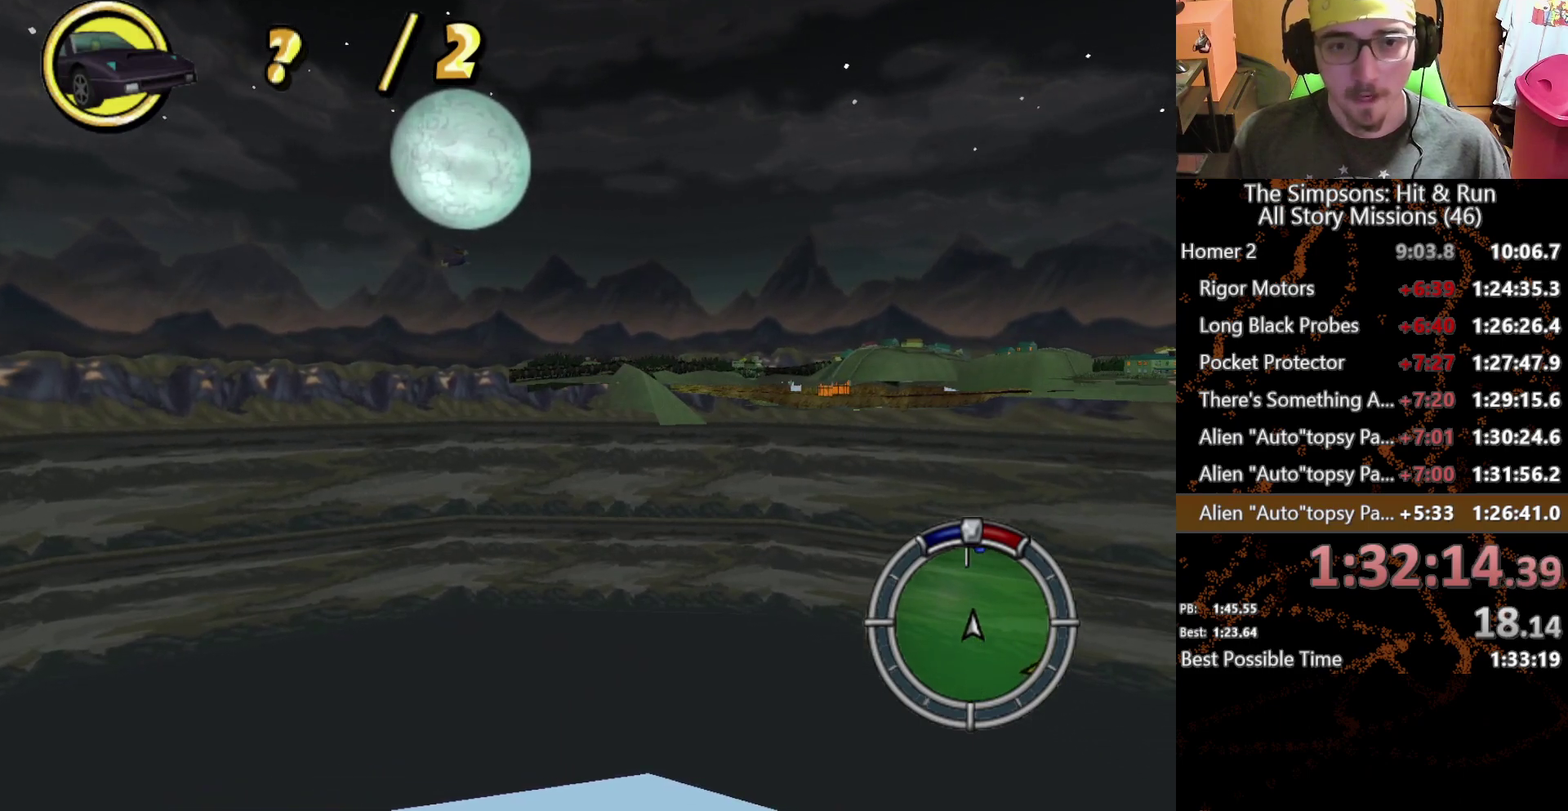
{"buttons": [], "left_stick": "center", "right_stick": "center", "events": [[33, "left_stick", "right"], [117, "left_stick", "center"]]}
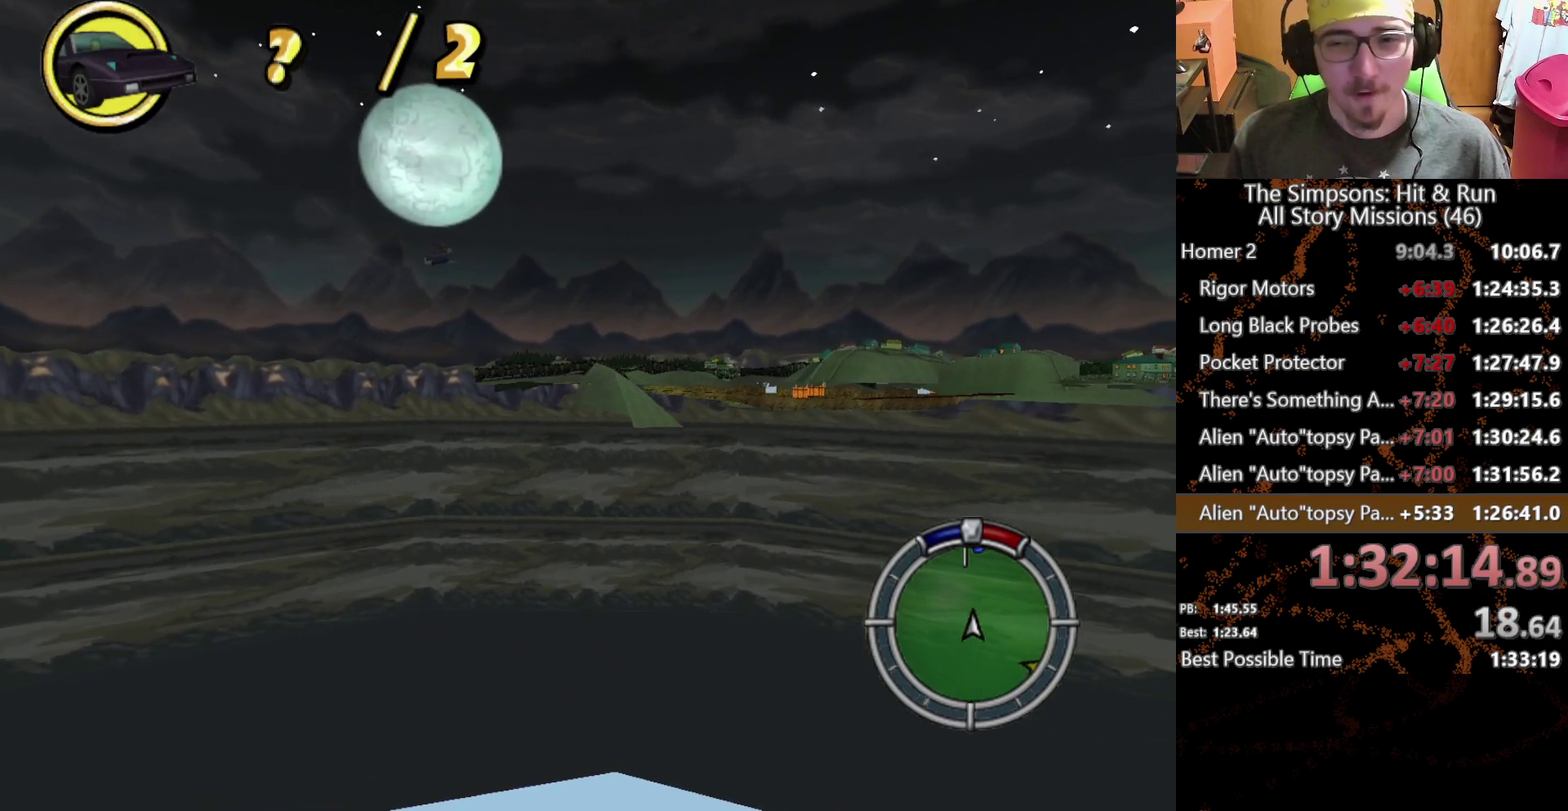
{"buttons": [], "left_stick": "center", "right_stick": "center", "events": []}
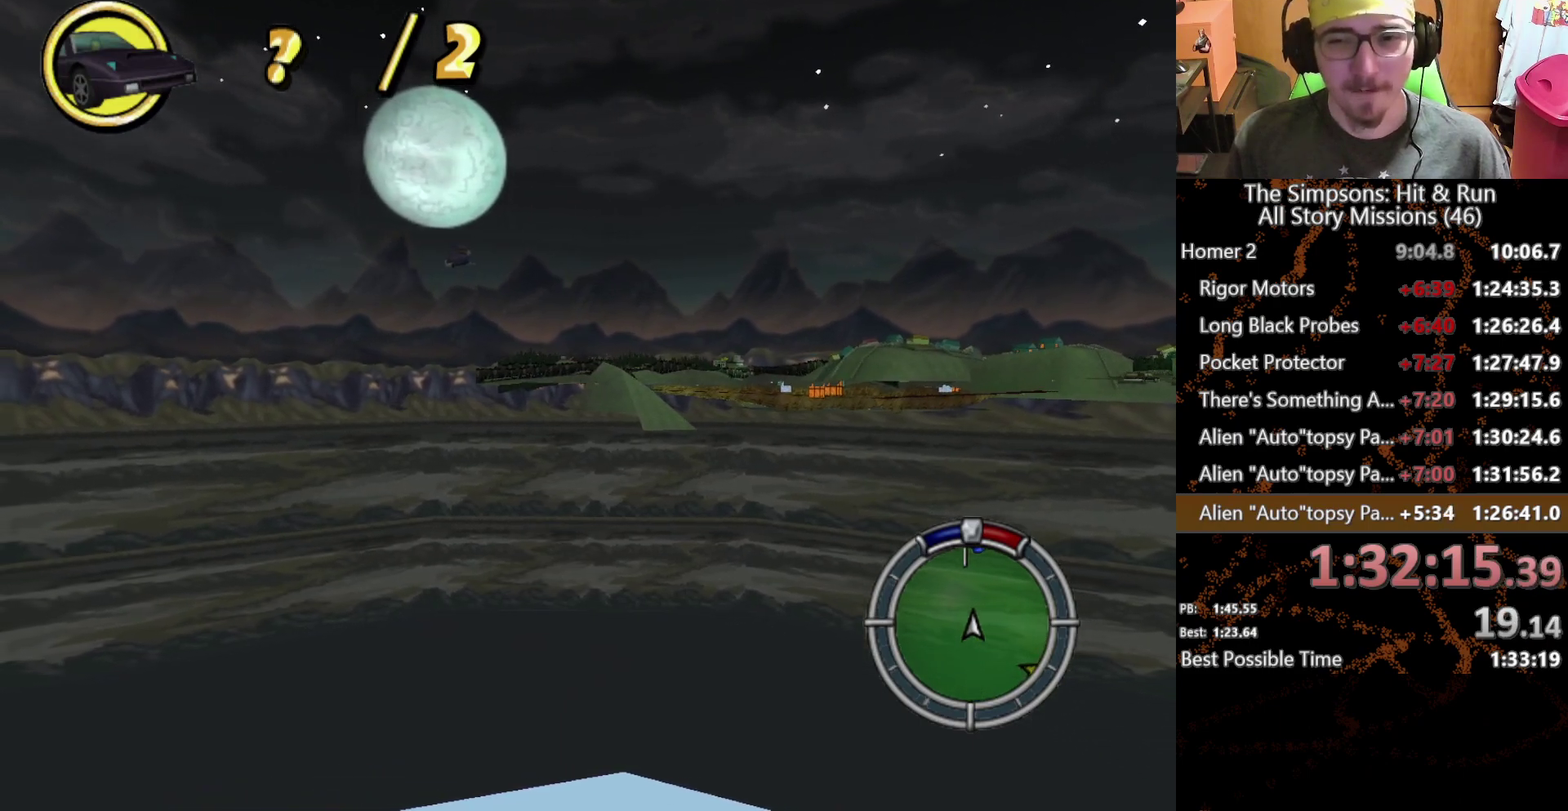
{"buttons": [], "left_stick": "center", "right_stick": "center", "events": []}
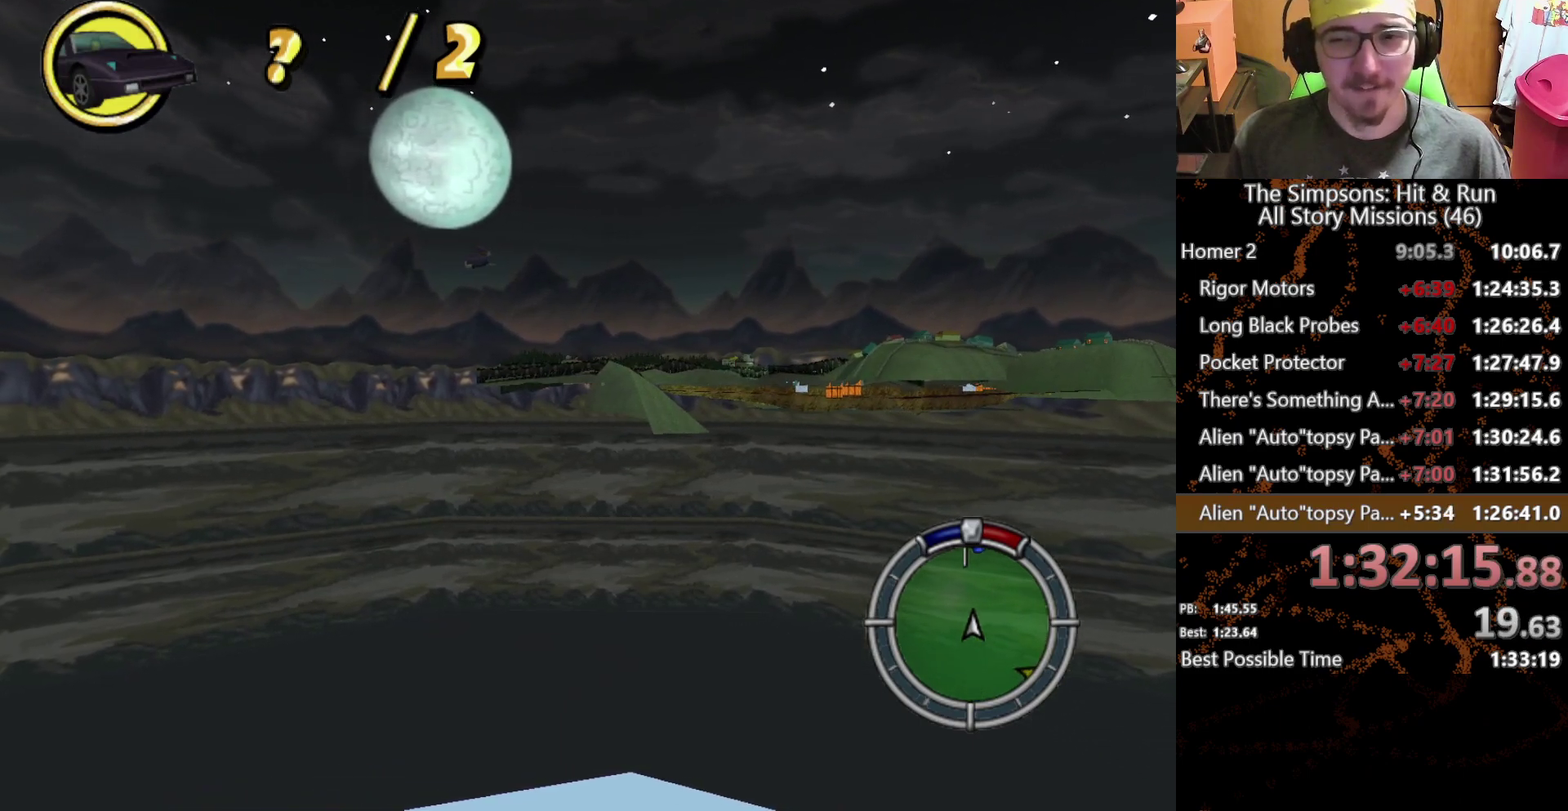
{"buttons": [], "left_stick": "right", "right_stick": "center", "events": [[400, "left_stick", "right"]]}
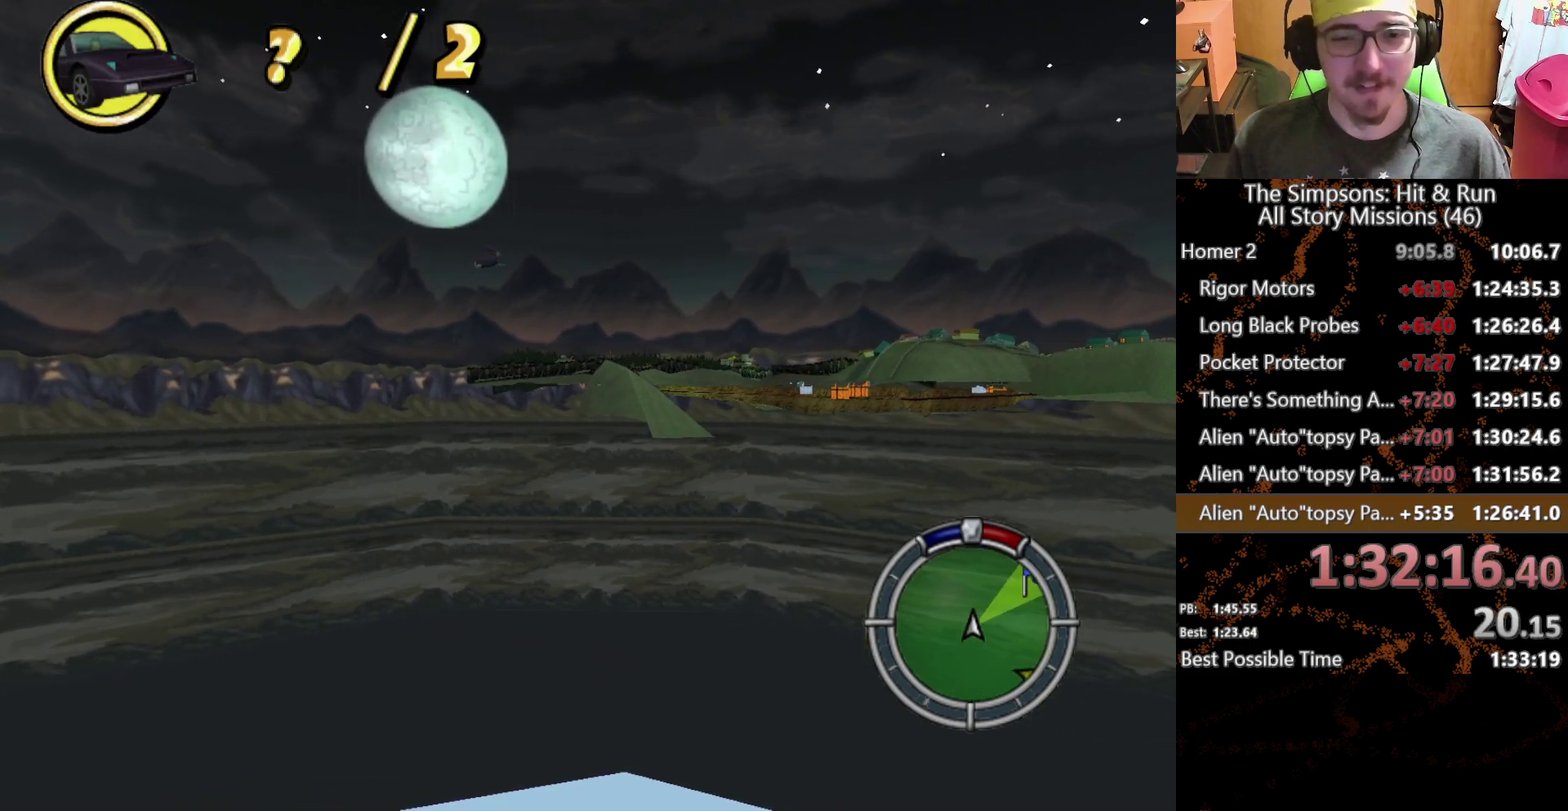
{"buttons": [], "left_stick": "center", "right_stick": "center", "events": [[33, "left_stick", "center"]]}